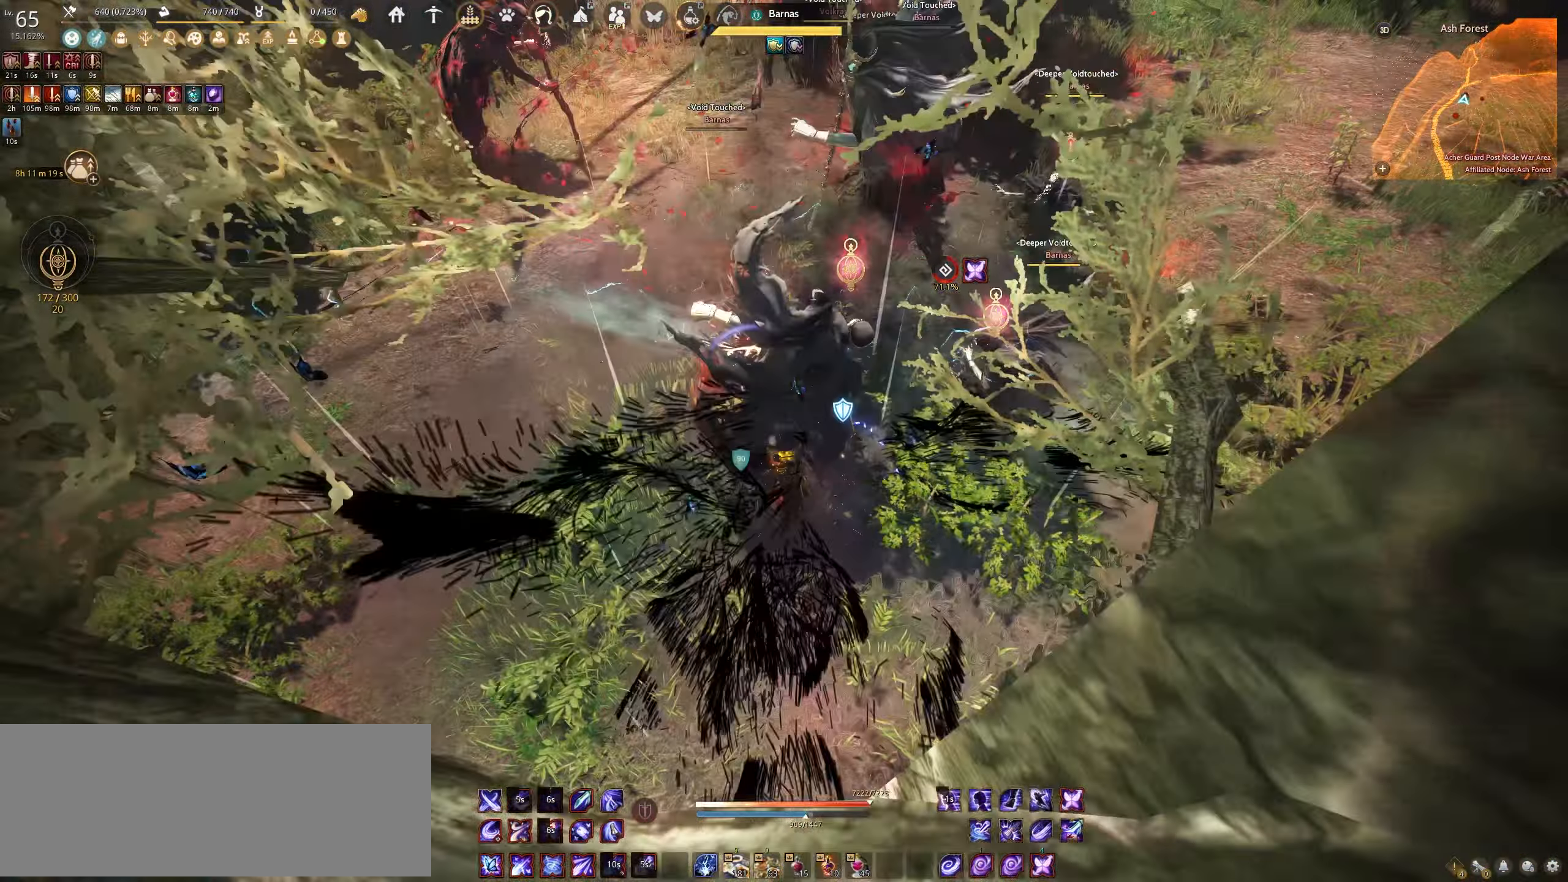
Gameplay with keyboard and mouse; each line is a JSON object with the keys and mouse buttons held at the frame after it. "events" lists presses ("down") and releases ("up") of "a", "c", "d", "e", "f", "q", "s", "shift", "space", "tab", "w", "x", "z", "mouse_left" and "mouse_right" between this image and that frame as [ms after this image, input, new state], when the widget could be followed in between. "mouse_left", "mouse_right" = the "left", "right" buttons of the "mouse" list. No other keys are recorded. Mouse movement is not recorded.
{"keys": ["f"], "mouse": [], "events": []}
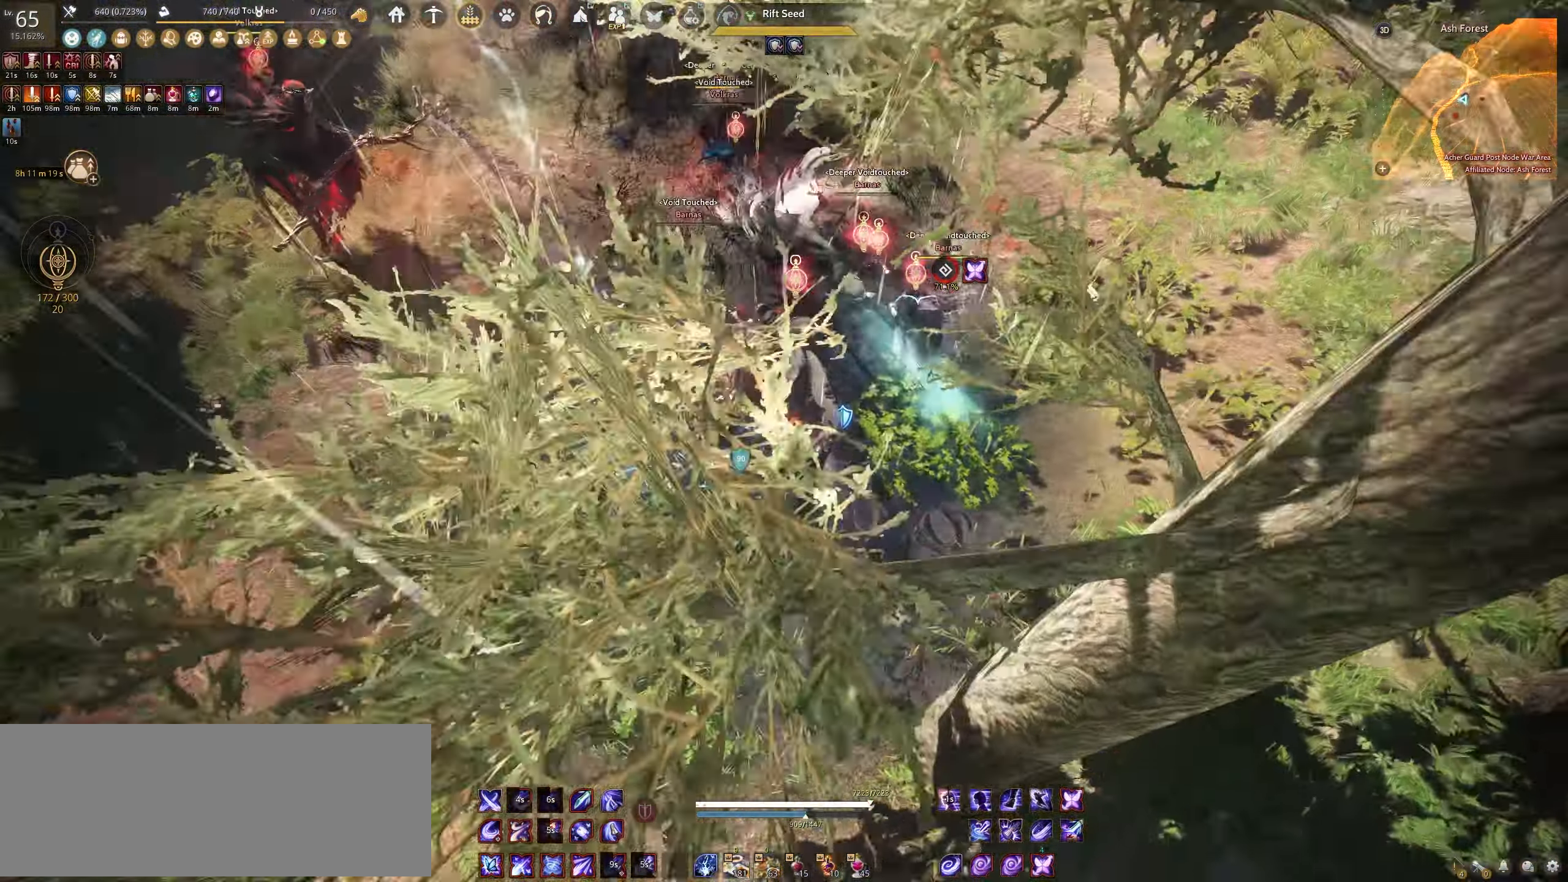
{"keys": ["s", "shift"], "mouse": [], "events": [[117, "f", "up"], [250, "shift", "down"], [283, "s", "down"]]}
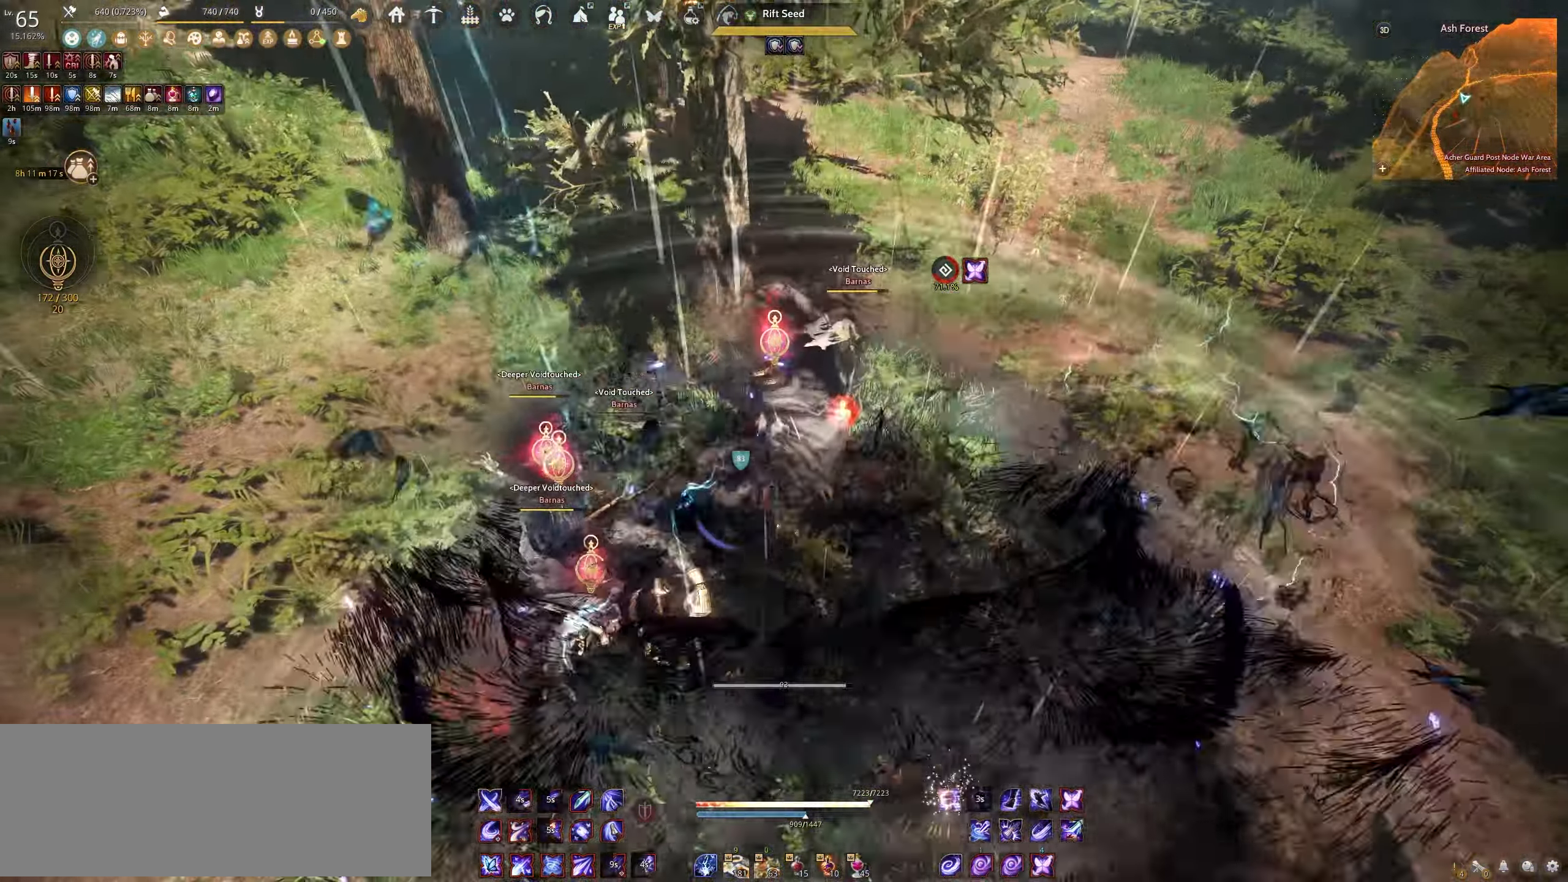
{"keys": ["s", "shift"], "mouse": [], "events": []}
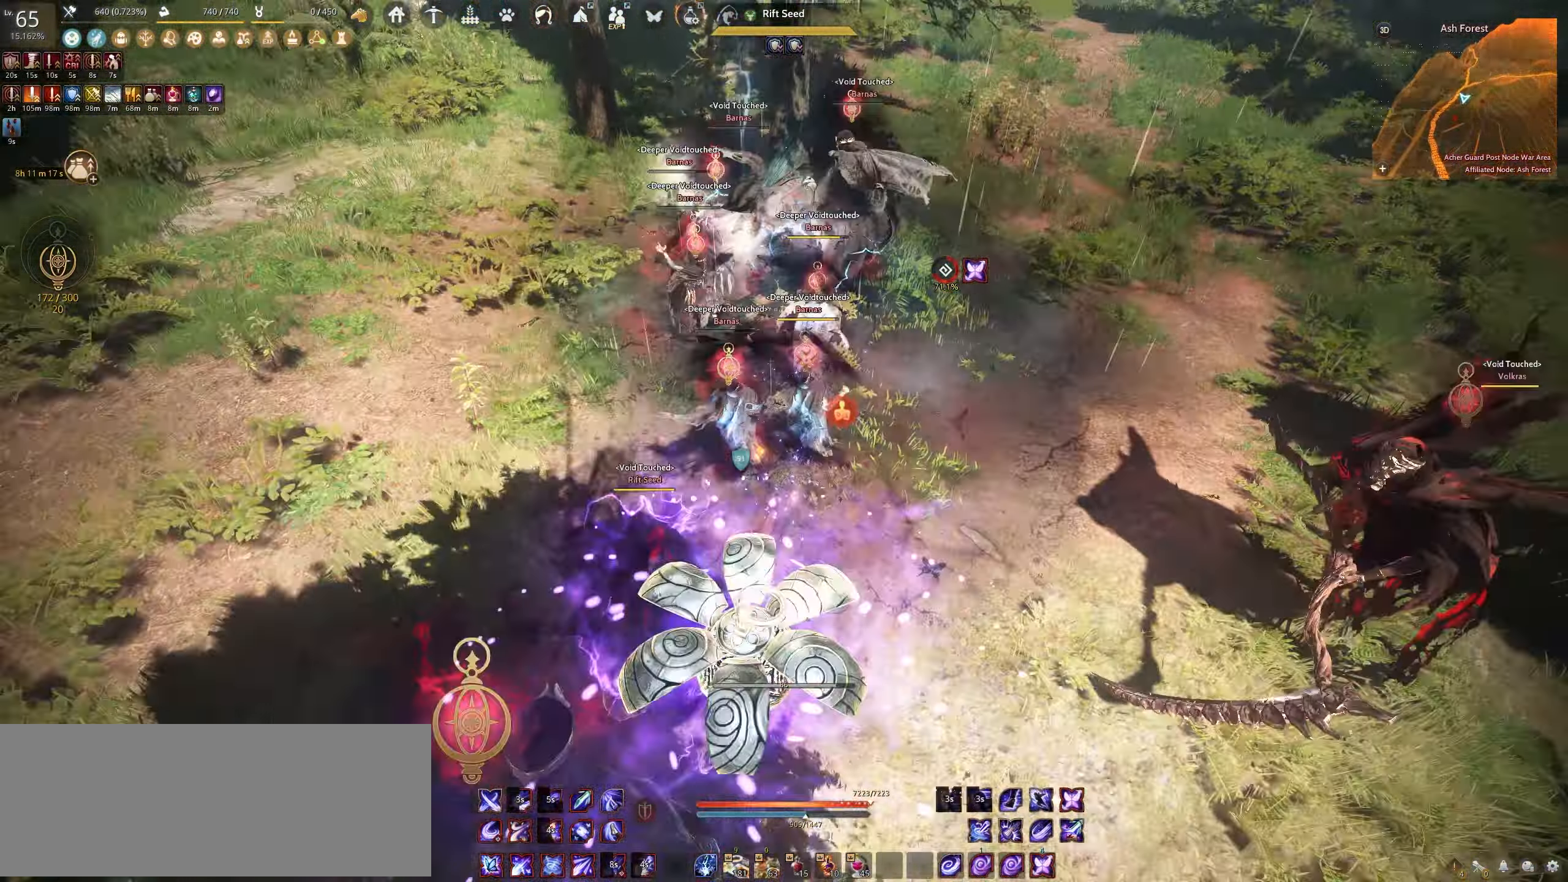
{"keys": [], "mouse": [], "events": [[50, "s", "up"], [150, "f", "down"], [467, "f", "up"], [483, "shift", "up"]]}
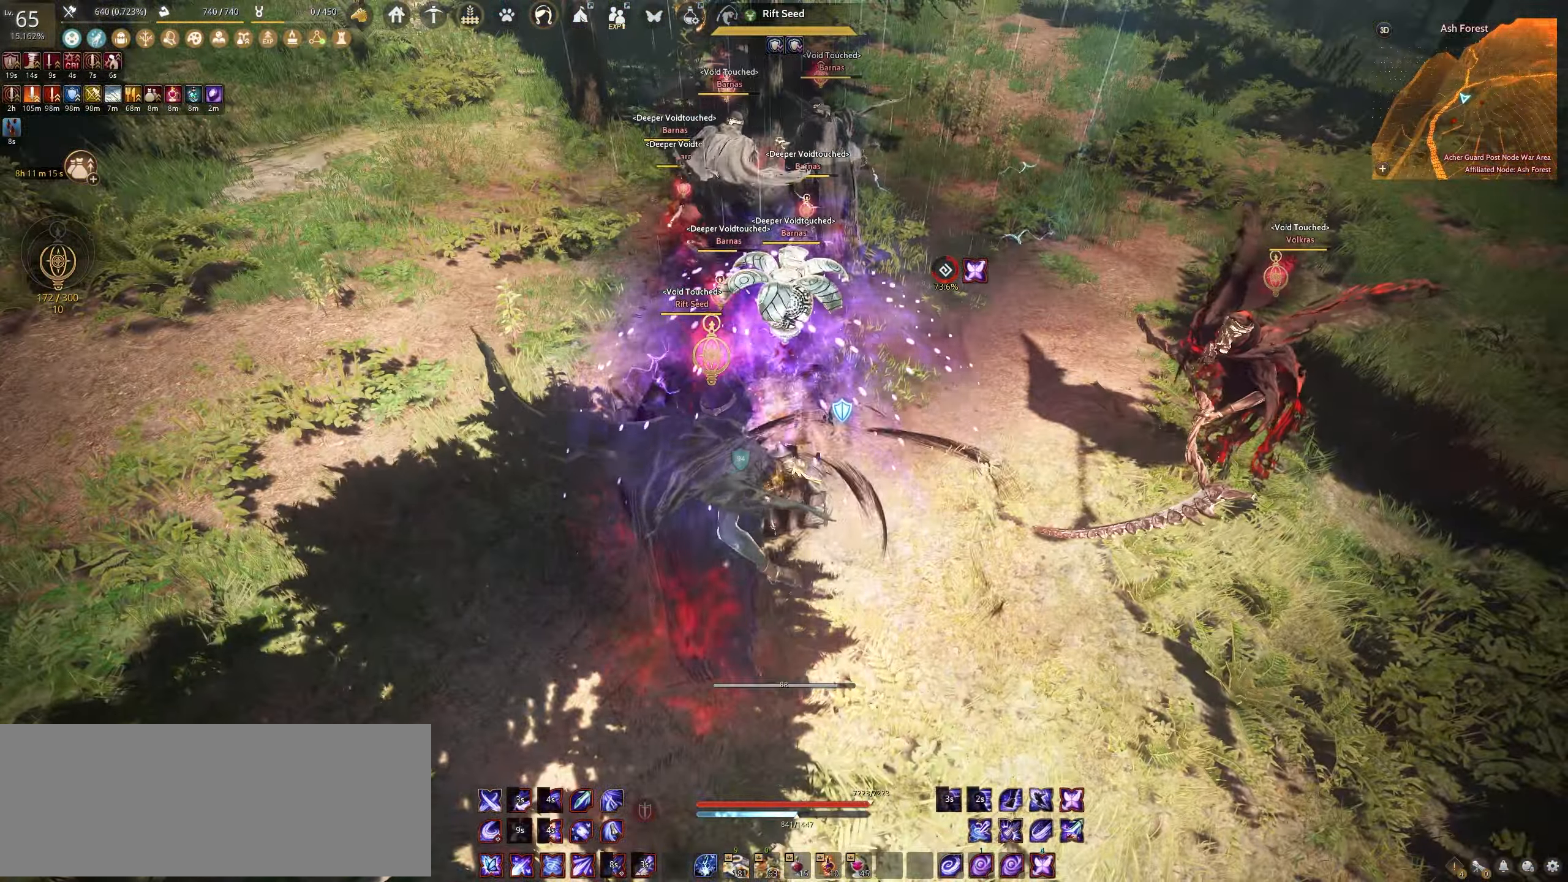
{"keys": ["e", "w"], "mouse": [], "events": [[50, "e", "down"], [50, "w", "down"]]}
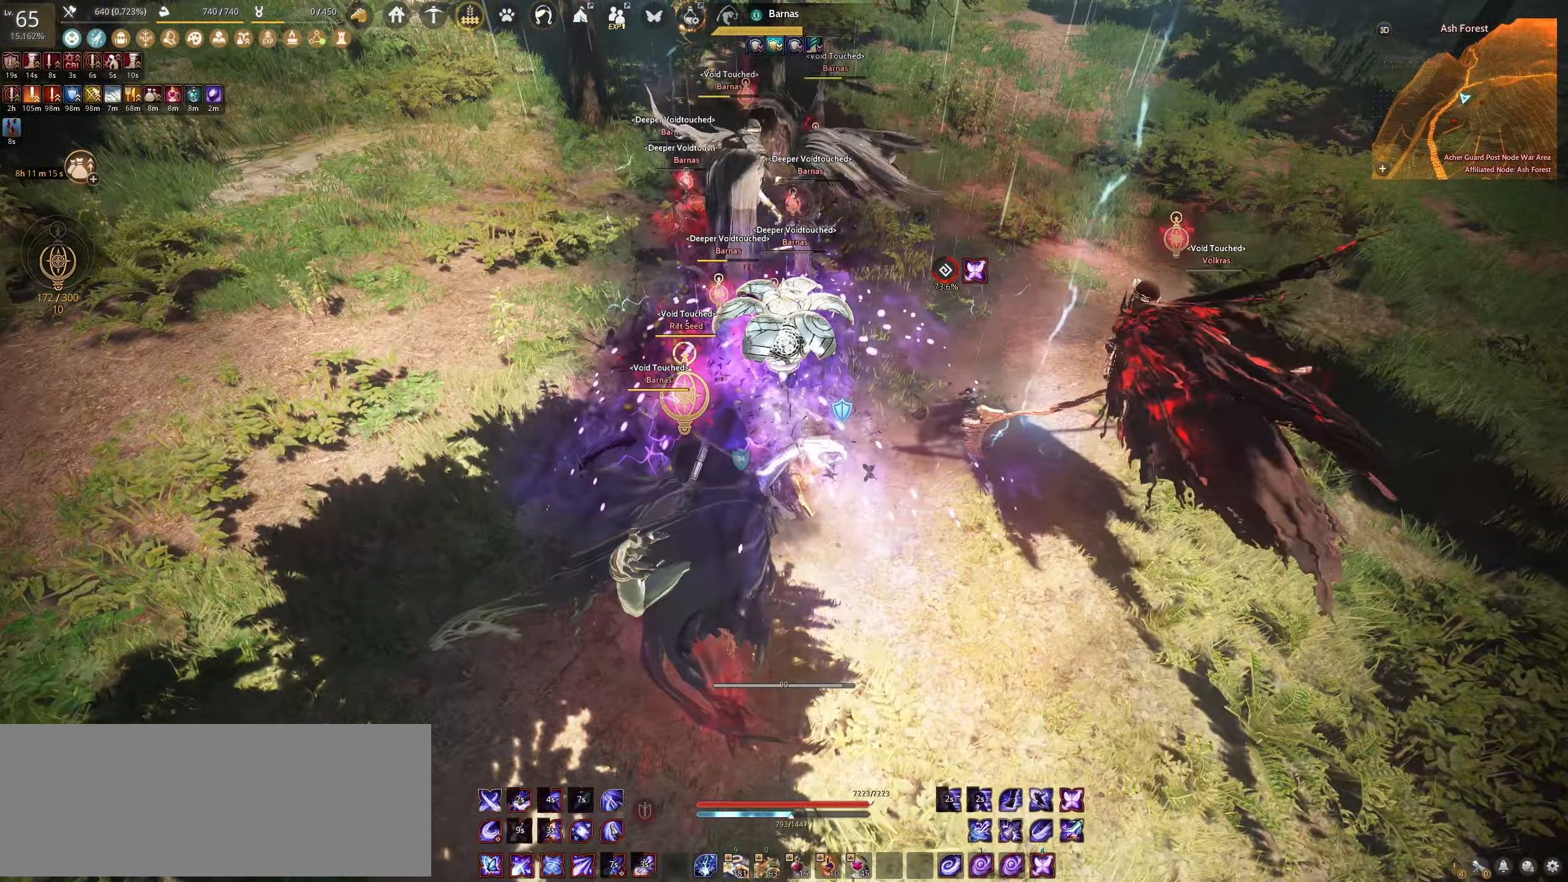
{"keys": ["e"], "mouse": [], "events": [[150, "w", "up"]]}
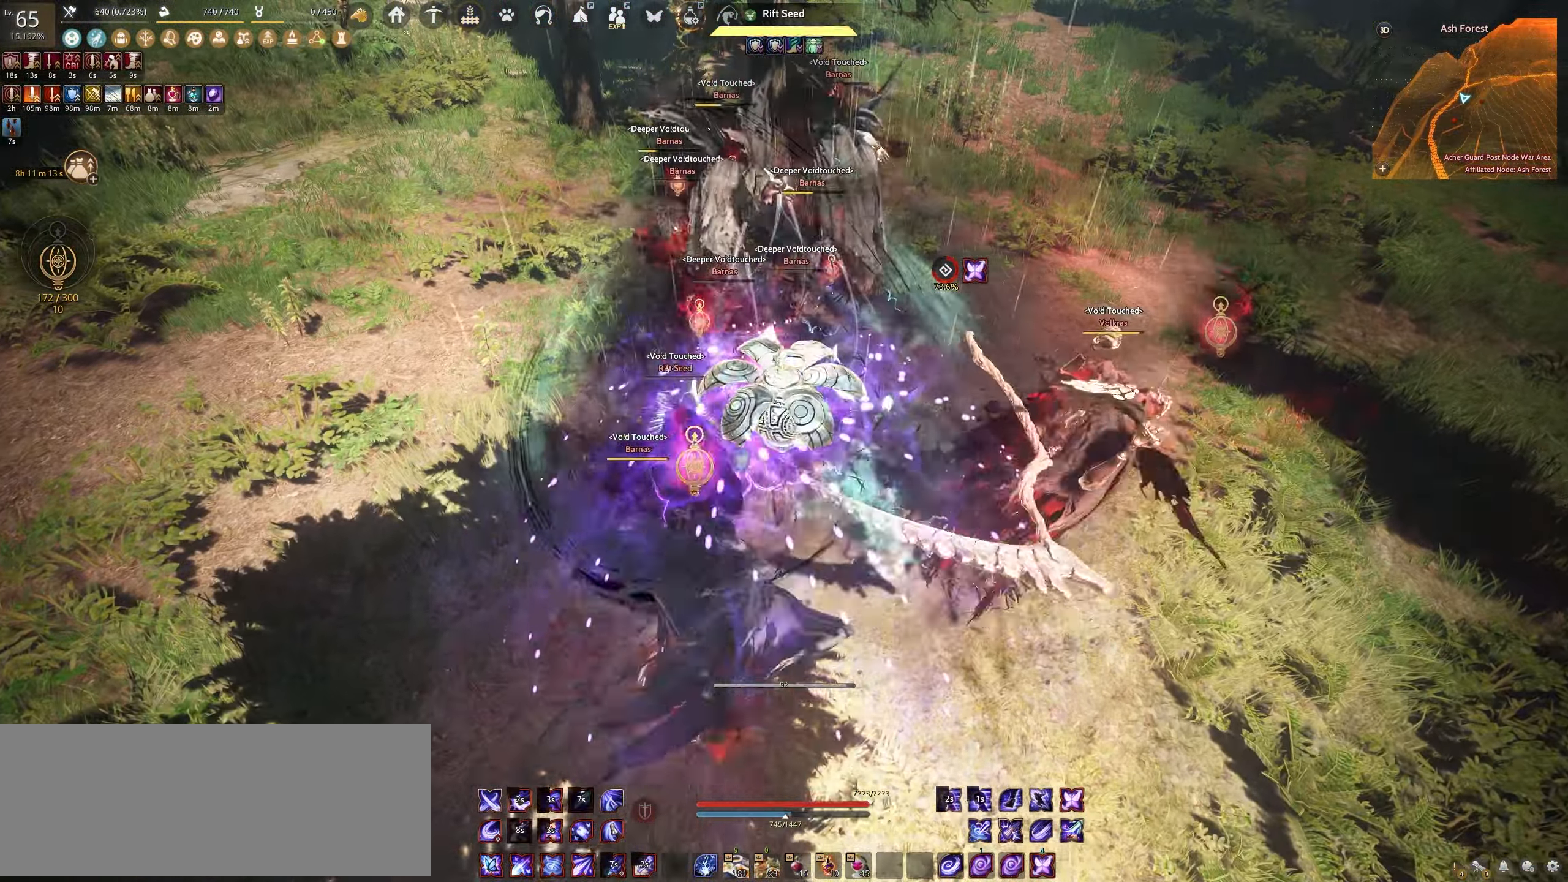
{"keys": [], "mouse": [], "events": [[467, "e", "up"]]}
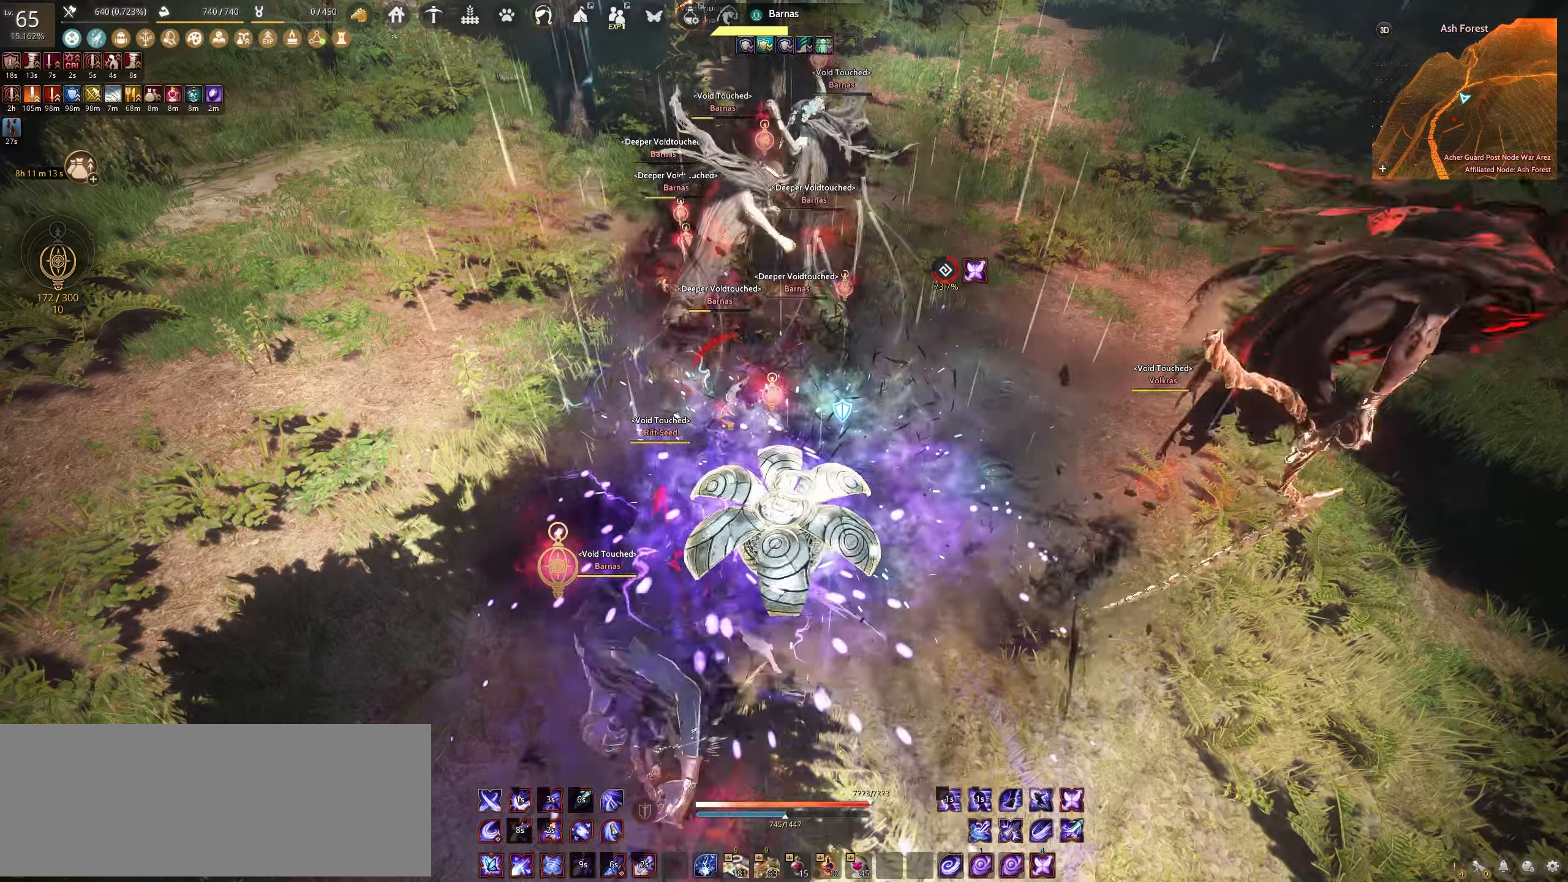
{"keys": [], "mouse": [], "events": [[33, "w", "down"], [100, "c", "down"], [400, "c", "up"], [400, "w", "up"]]}
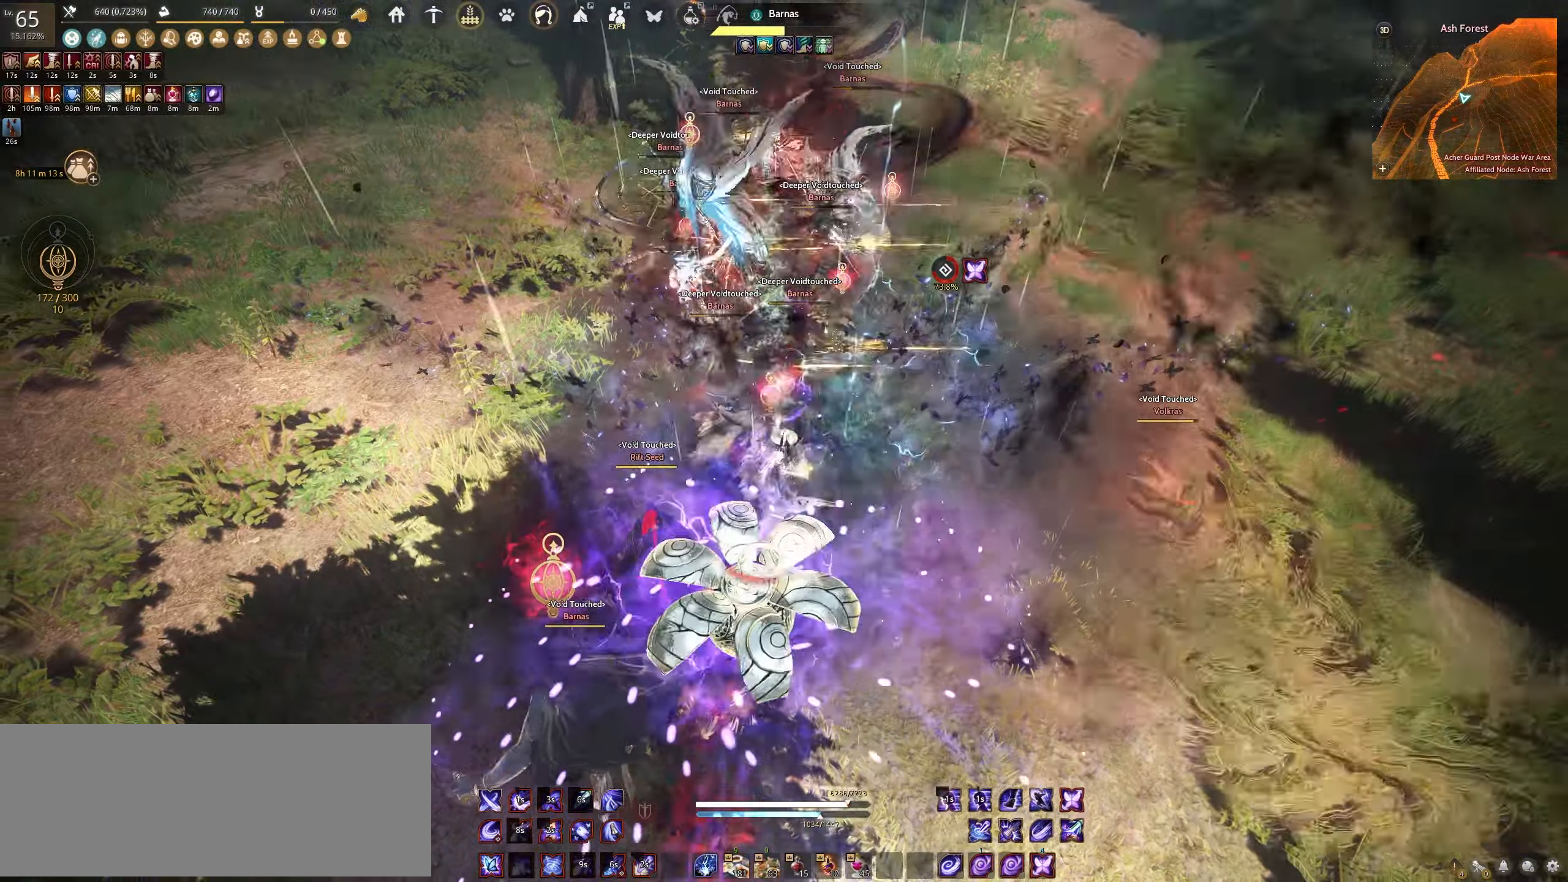
{"keys": [], "mouse": [], "events": [[117, "shift", "down"], [133, "s", "down"], [417, "s", "up"], [417, "shift", "up"]]}
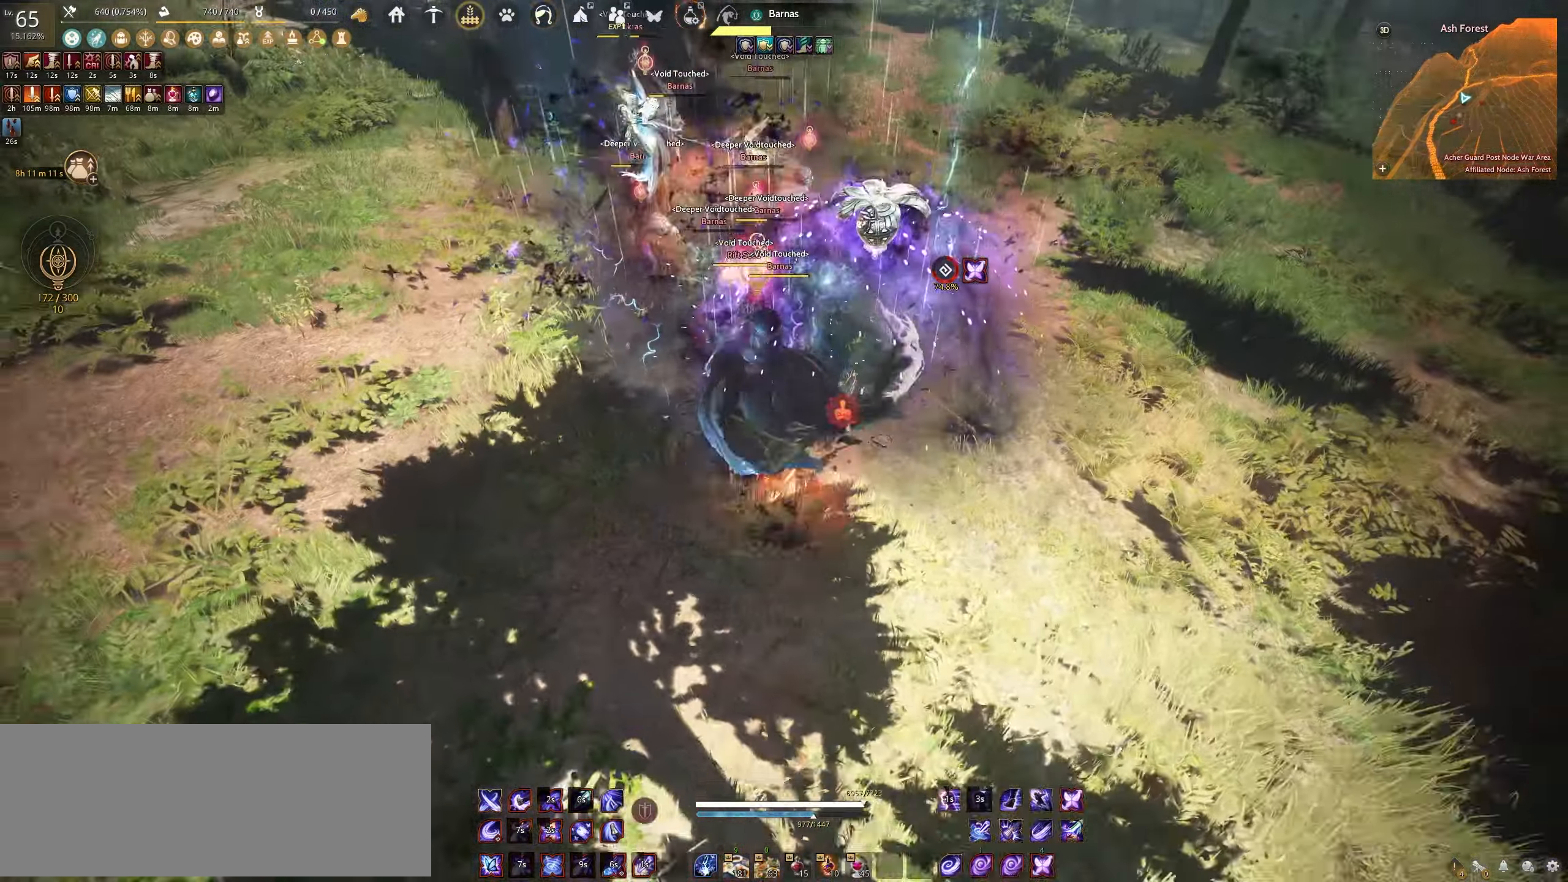
{"keys": ["space"], "mouse": [], "events": [[33, "space", "down"]]}
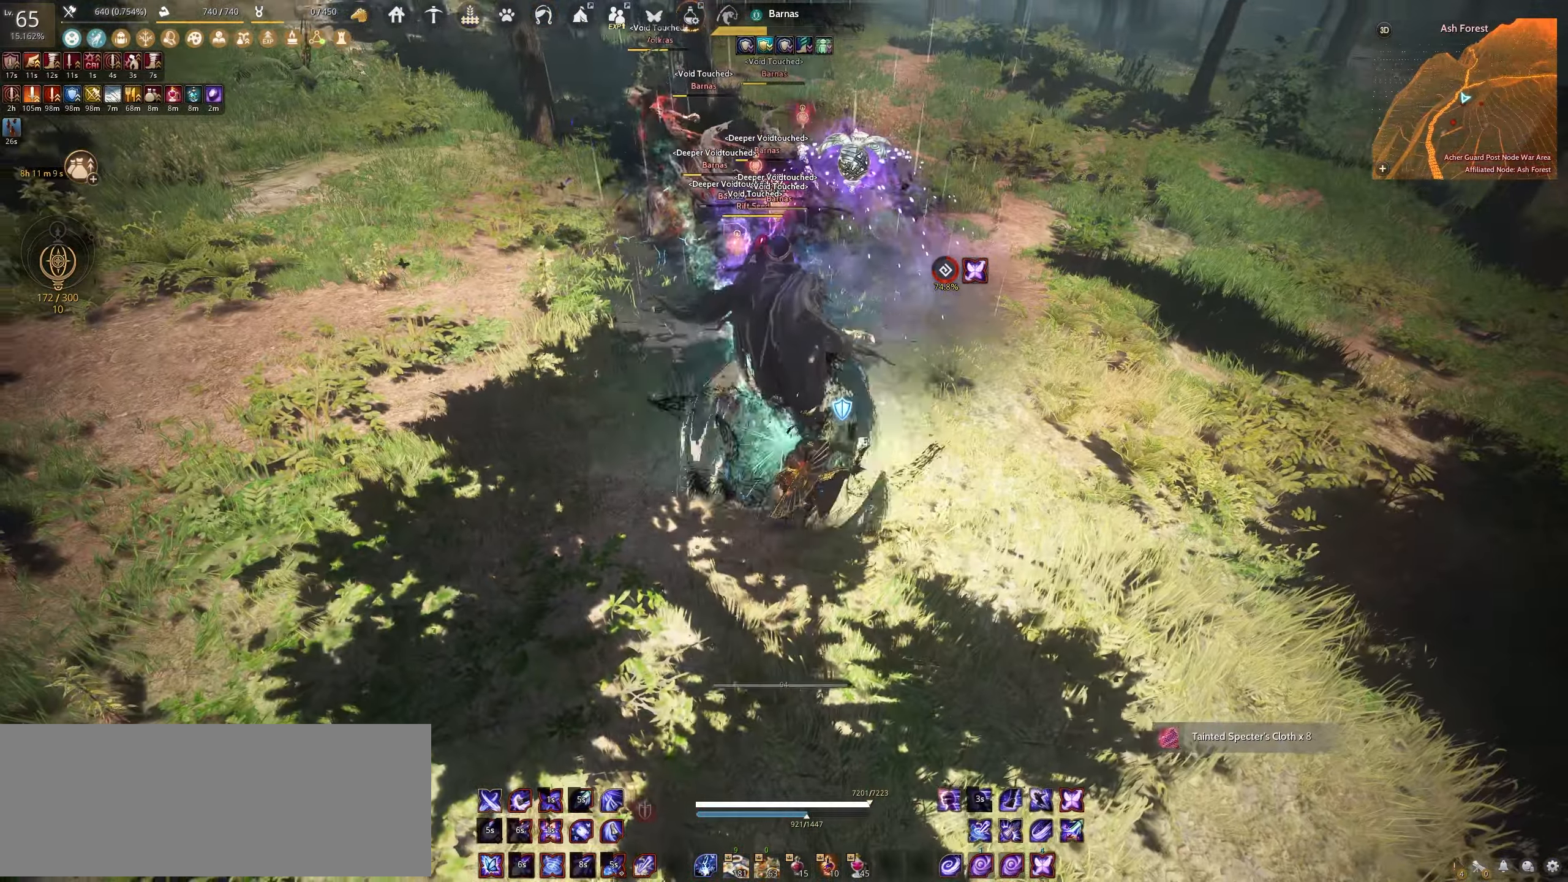
{"keys": ["space"], "mouse": [], "events": []}
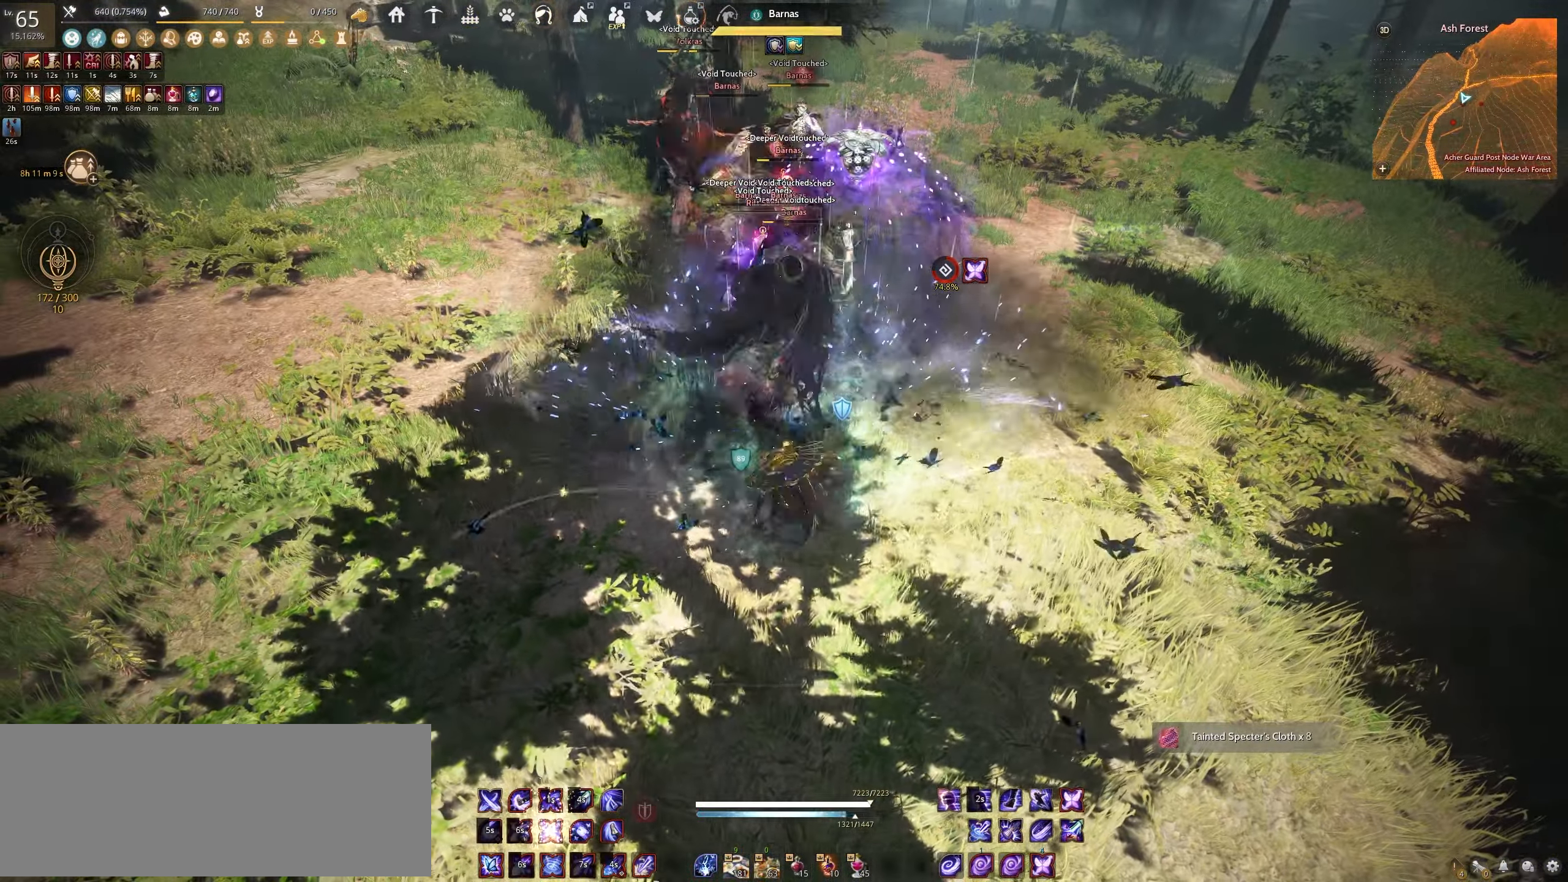
{"keys": ["shift"], "mouse": ["left"], "events": [[317, "shift", "down"], [333, "space", "up"], [450, "mouse_left", "down"]]}
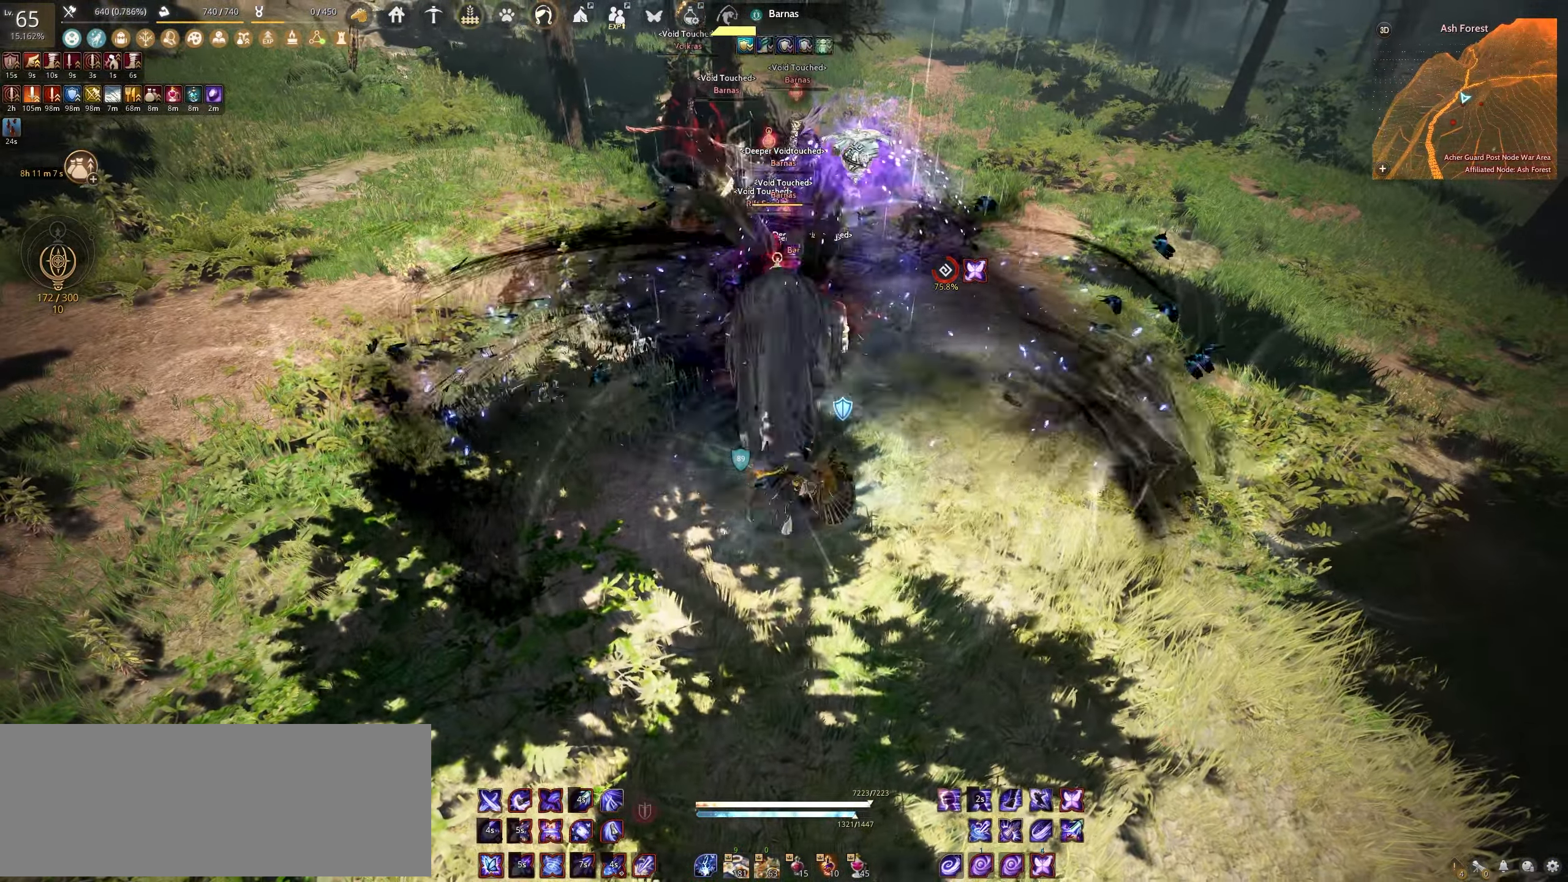
{"keys": ["shift"], "mouse": ["left"], "events": []}
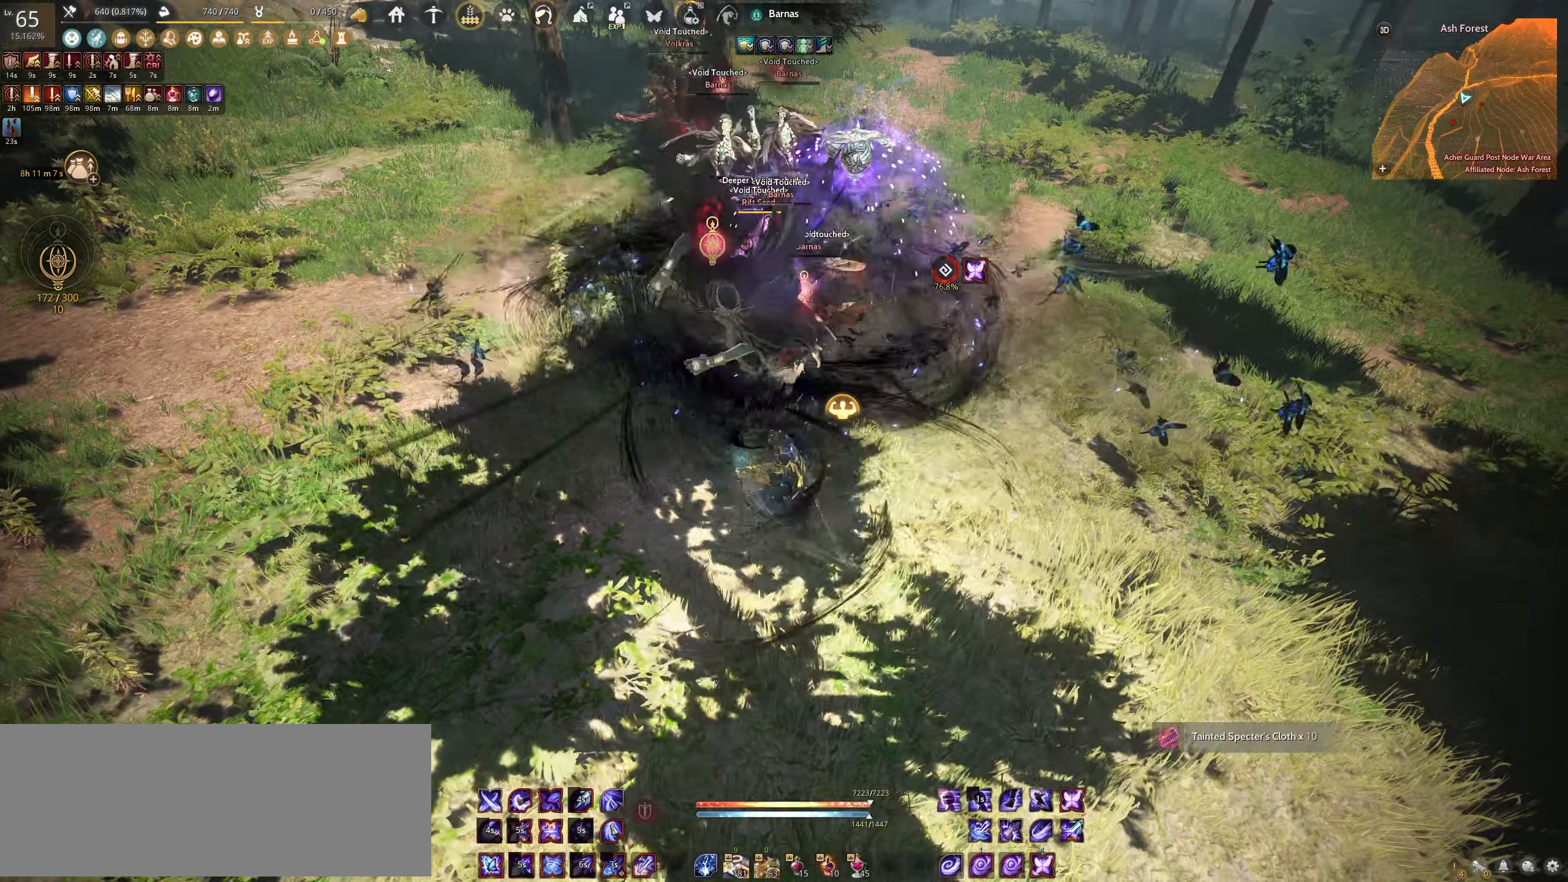
{"keys": ["shift"], "mouse": ["right"], "events": [[350, "mouse_left", "up"], [367, "mouse_right", "down"]]}
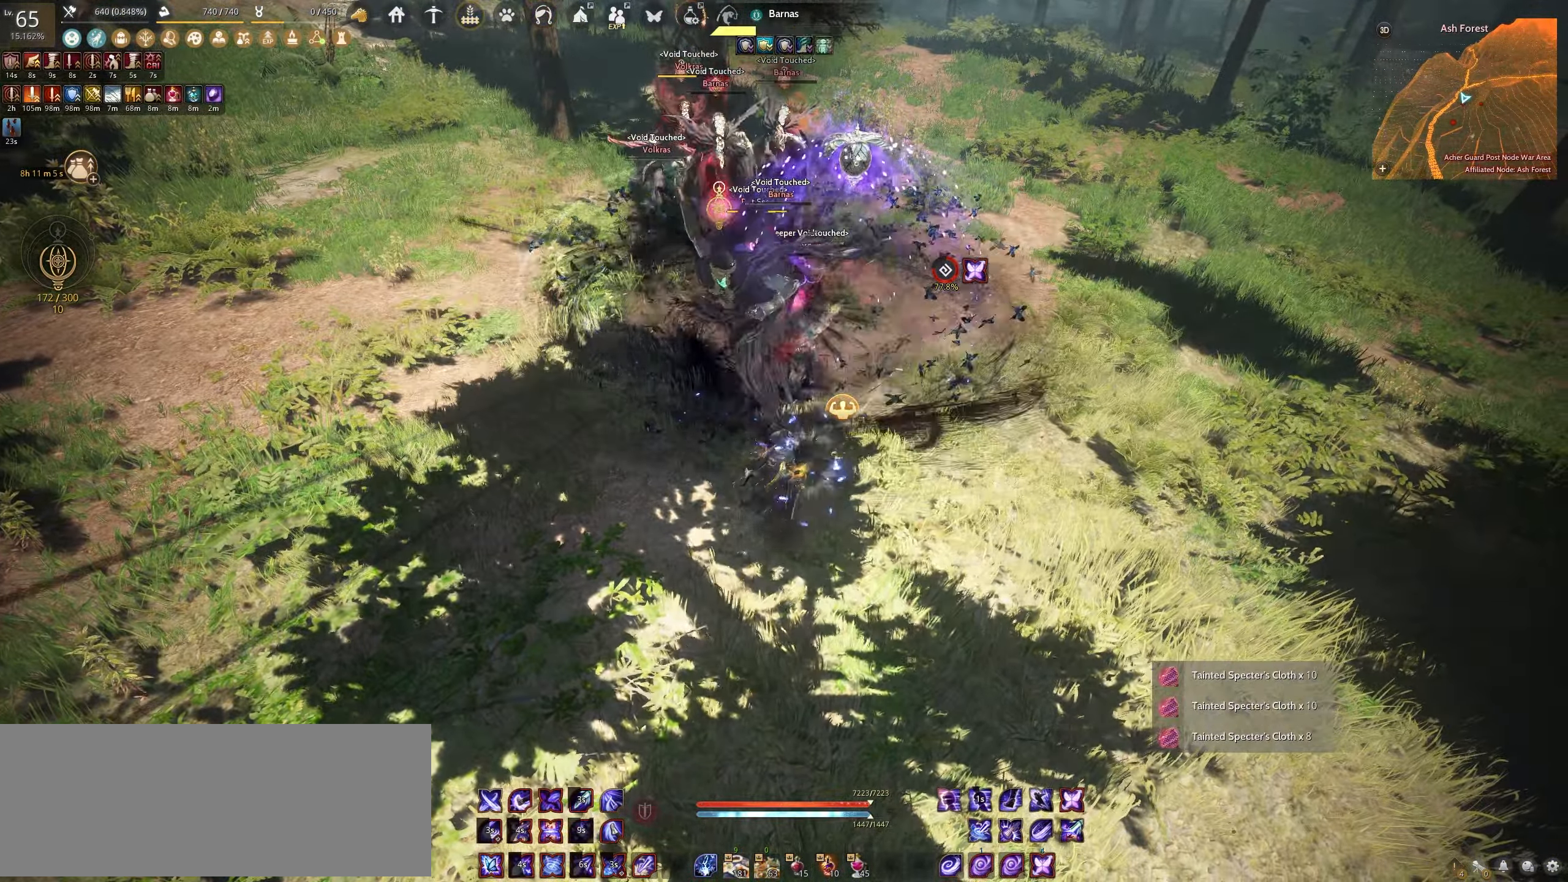
{"keys": ["shift"], "mouse": ["right"], "events": []}
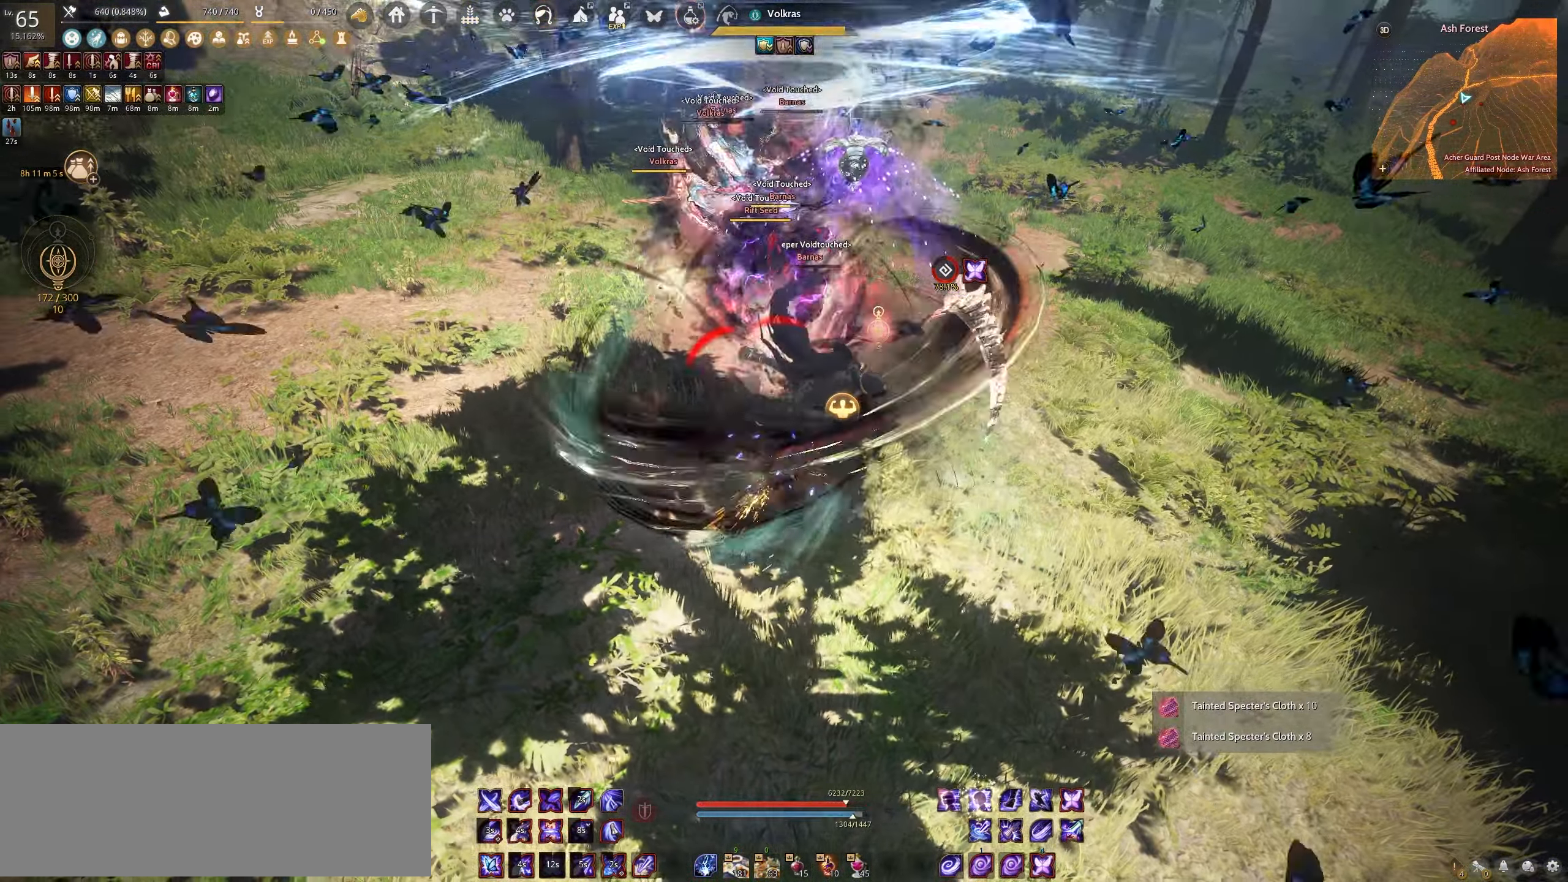
{"keys": ["shift"], "mouse": ["right"], "events": []}
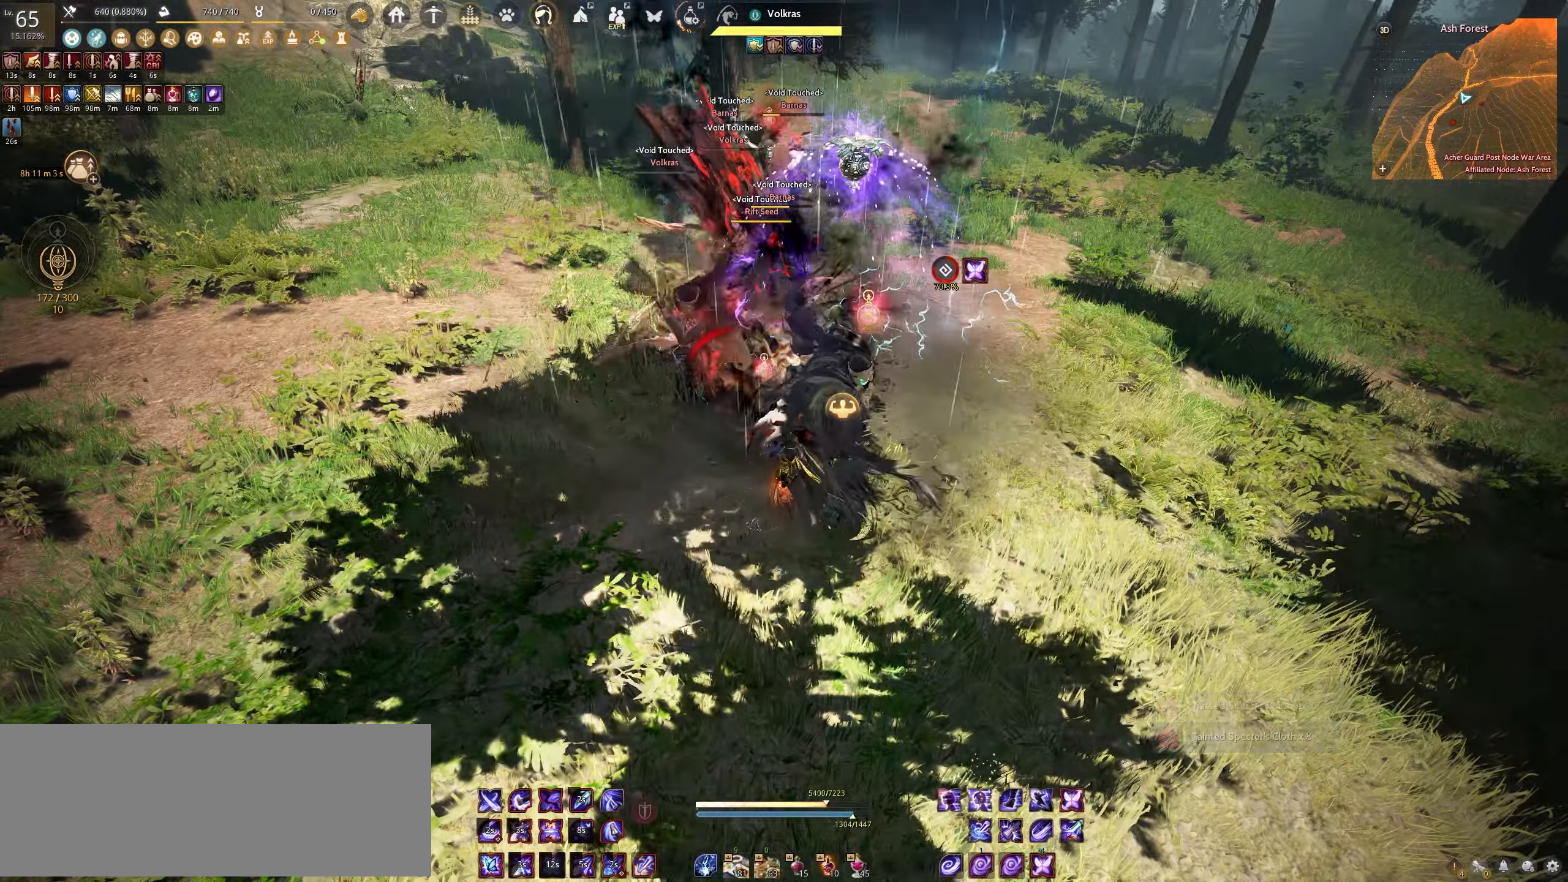
{"keys": ["shift"], "mouse": ["right"], "events": []}
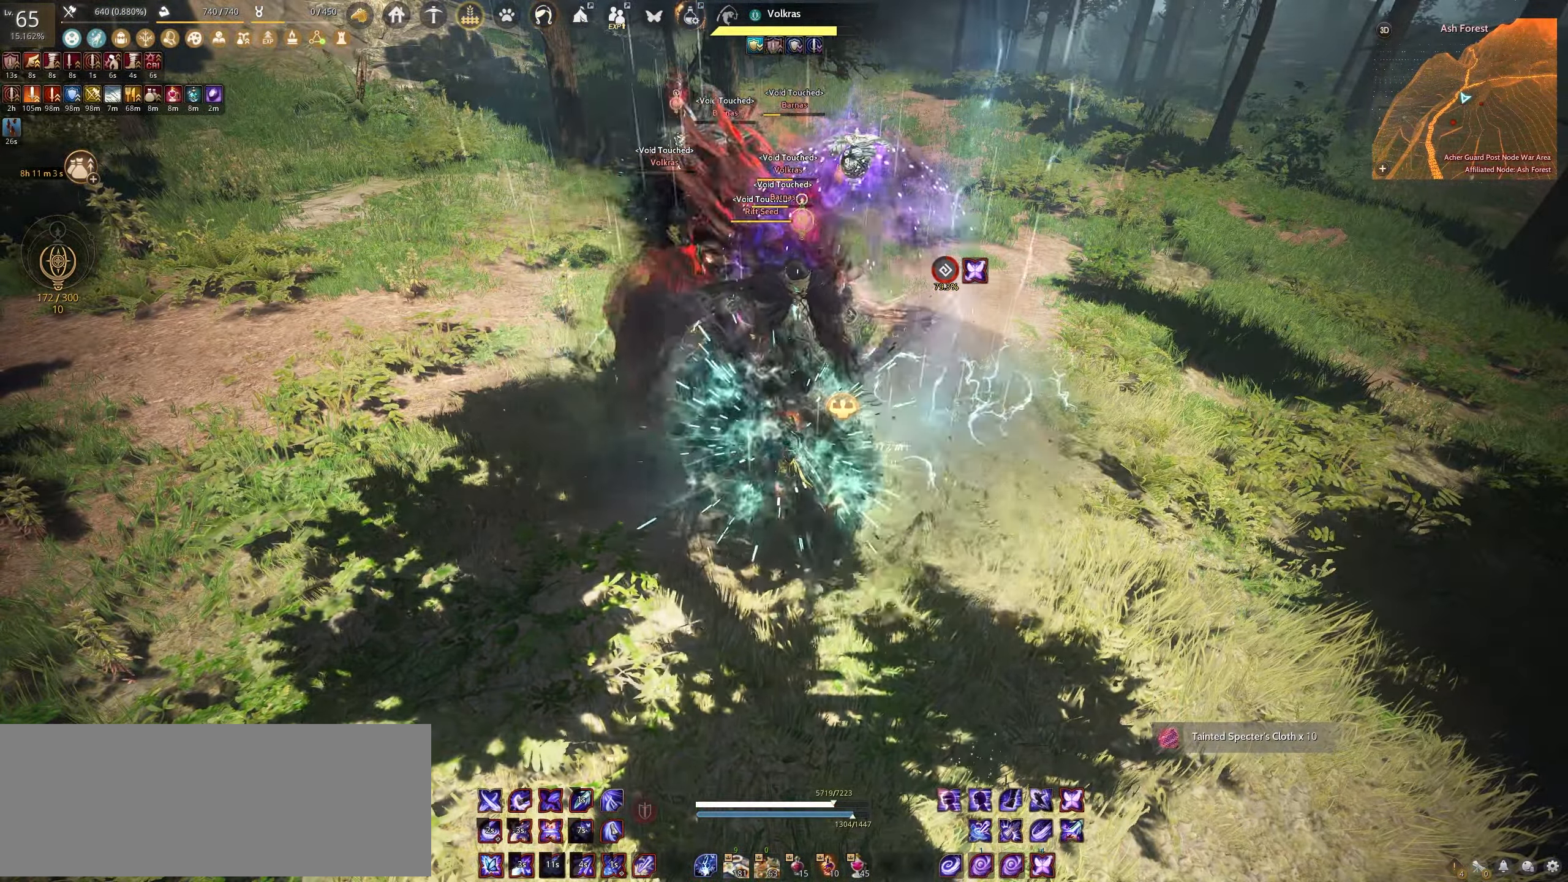
{"keys": ["shift"], "mouse": ["right"], "events": []}
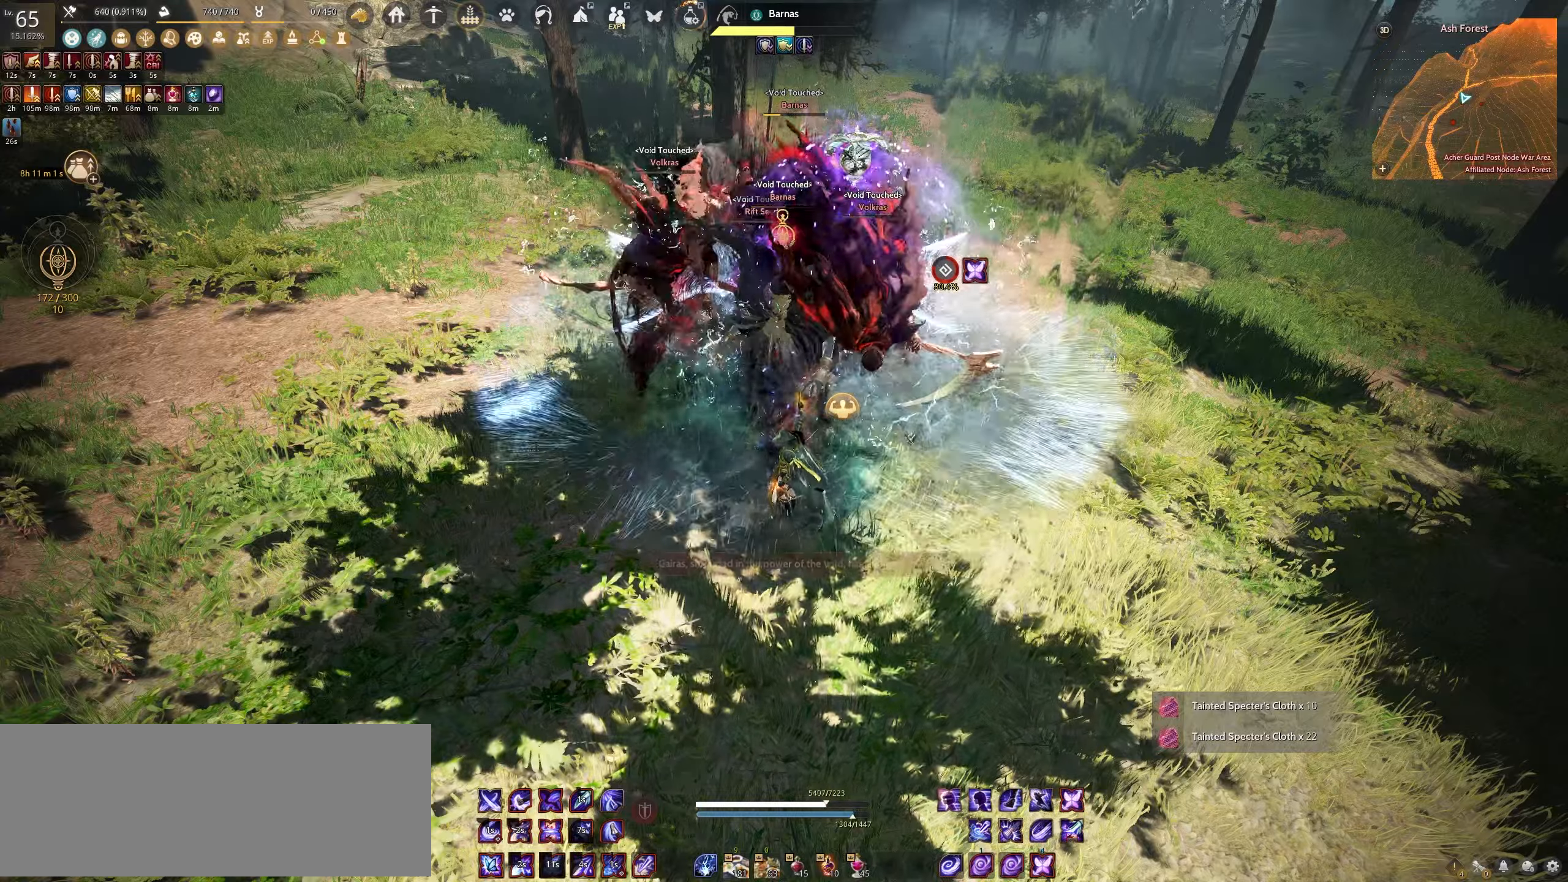
{"keys": ["s", "shift"], "mouse": [], "events": [[267, "shift", "up"], [300, "mouse_right", "up"], [433, "shift", "down"], [450, "s", "down"]]}
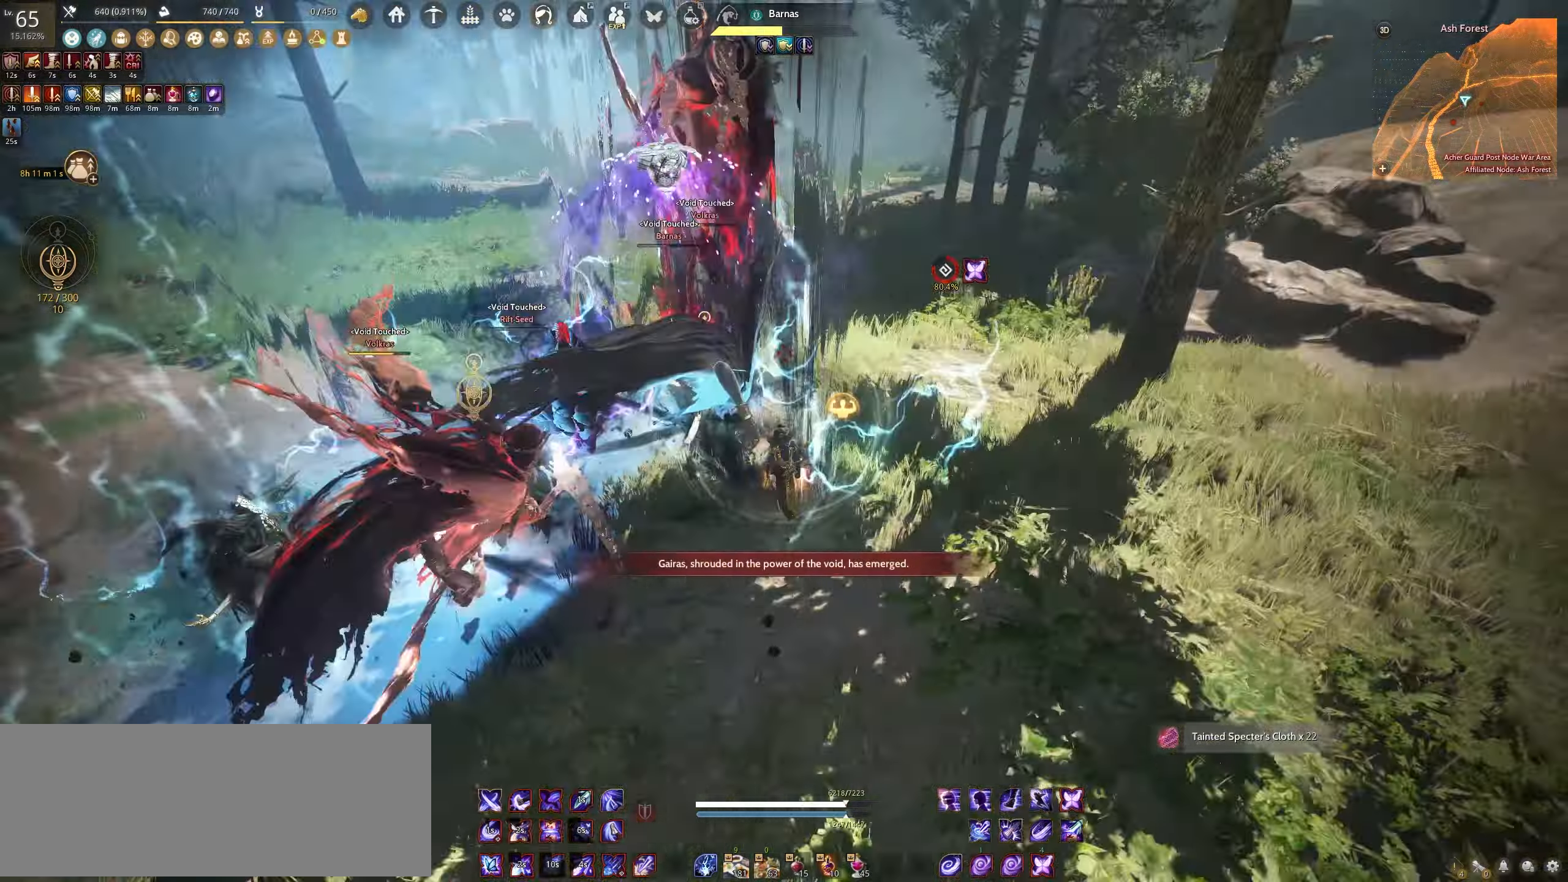
{"keys": ["s", "shift"], "mouse": [], "events": []}
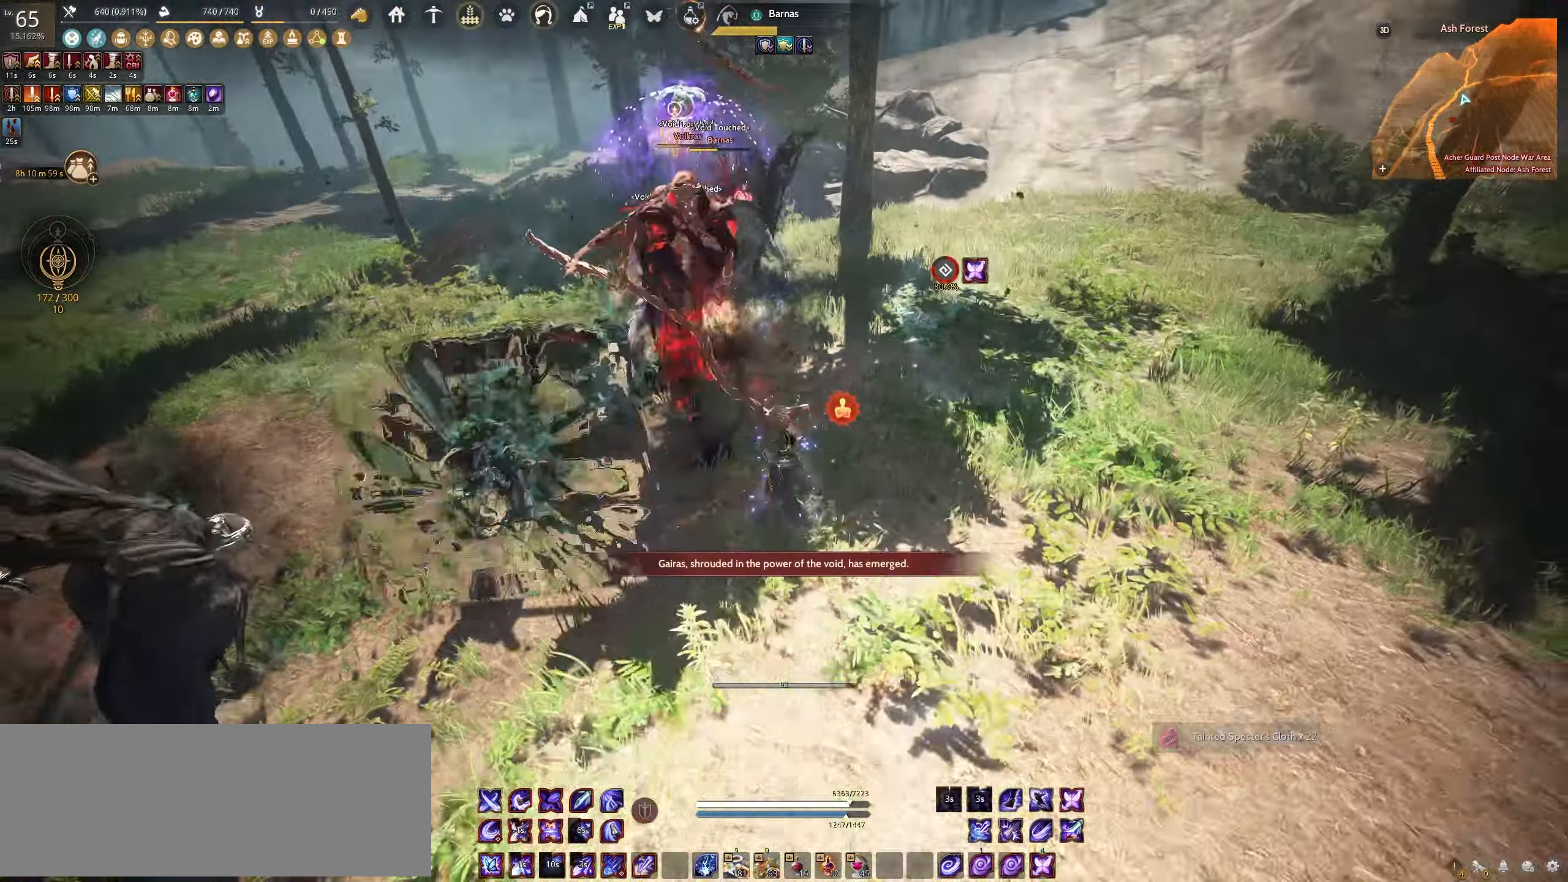
{"keys": ["e", "s"], "mouse": [], "events": [[283, "shift", "up"], [300, "e", "down"]]}
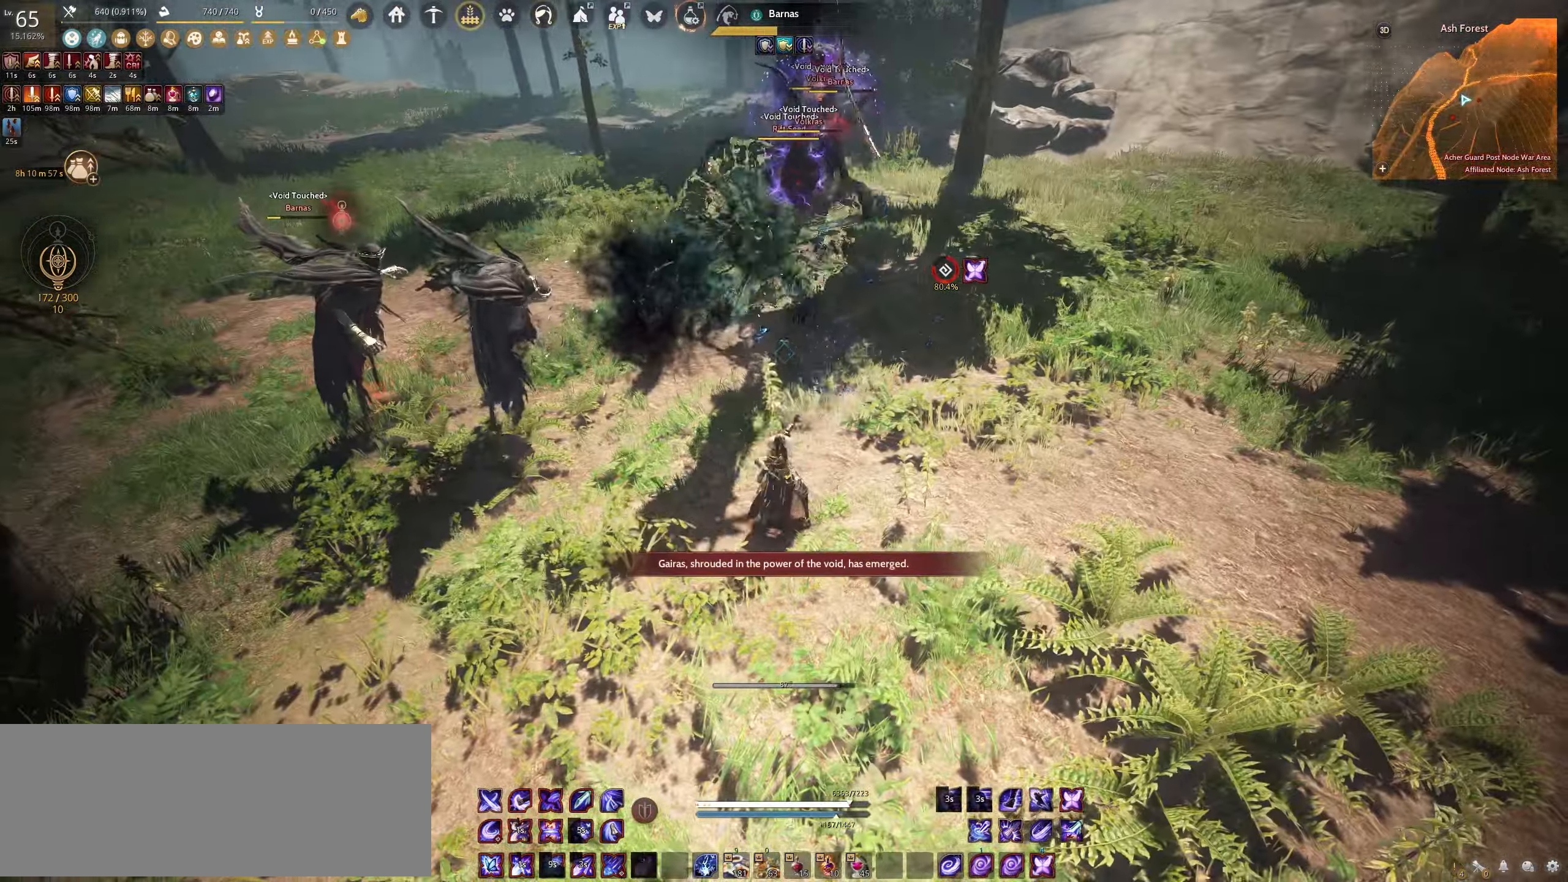
{"keys": ["s"], "mouse": ["left"], "events": [[150, "mouse_left", "down"], [167, "e", "up"]]}
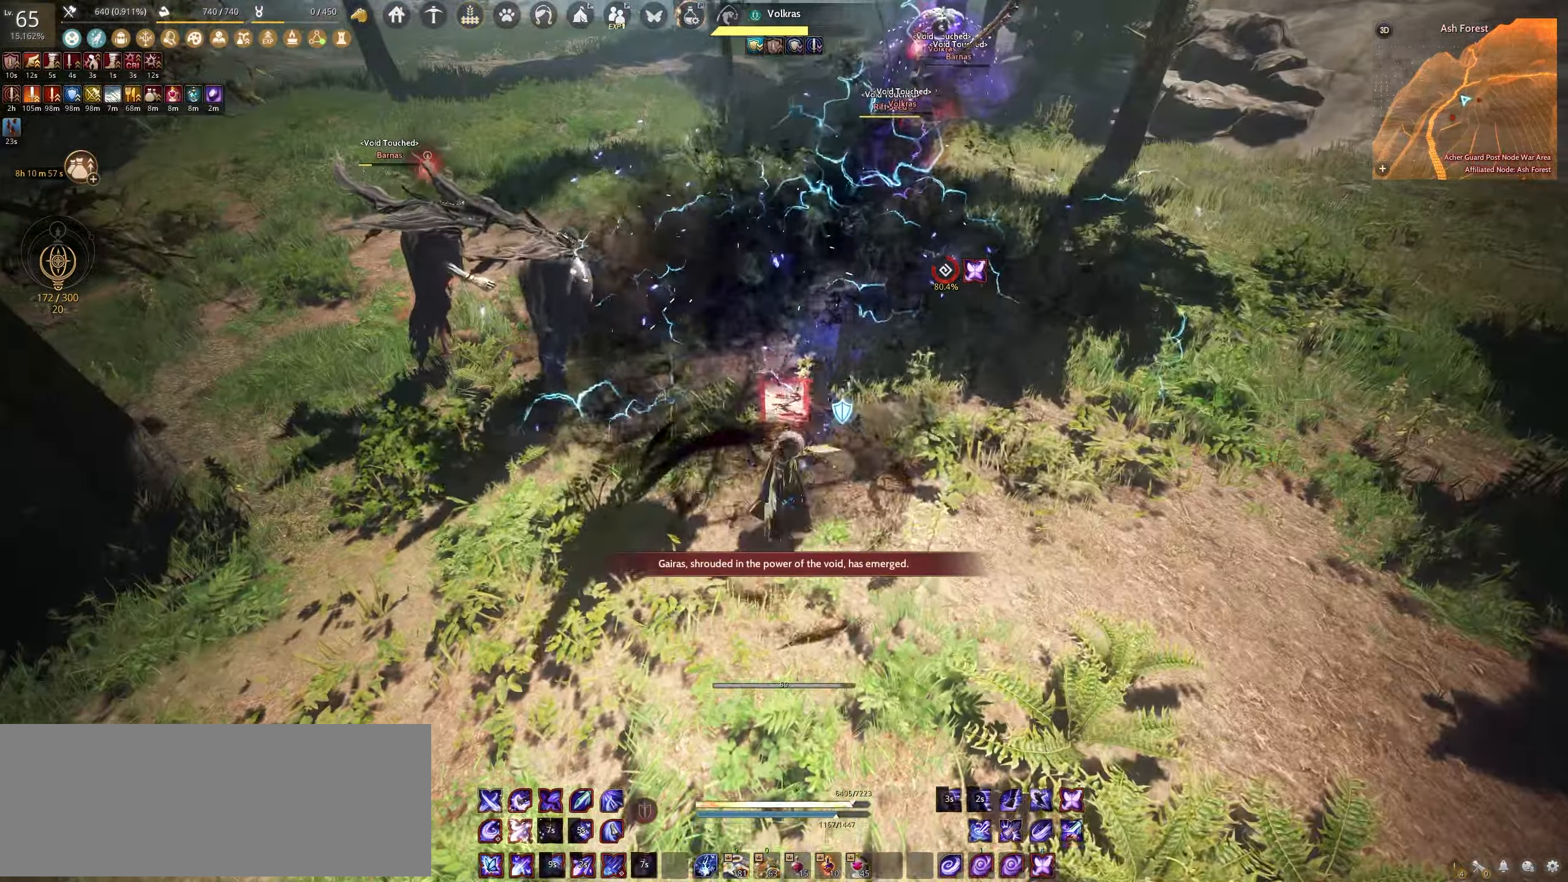
{"keys": ["f"], "mouse": [], "events": [[233, "s", "up"], [267, "mouse_left", "up"], [283, "f", "down"]]}
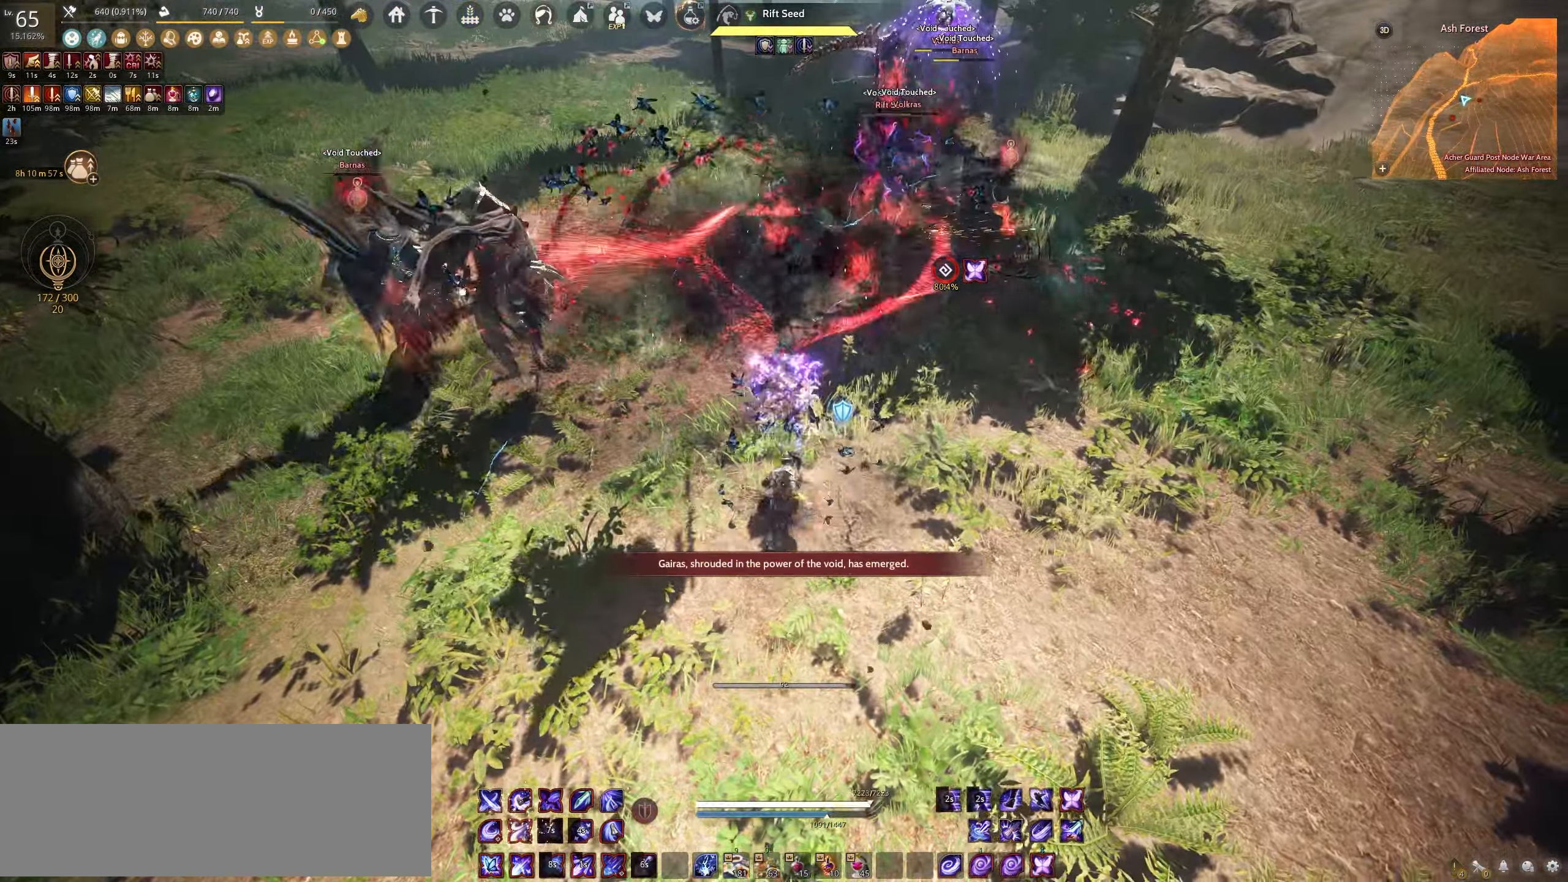
{"keys": ["f"], "mouse": [], "events": []}
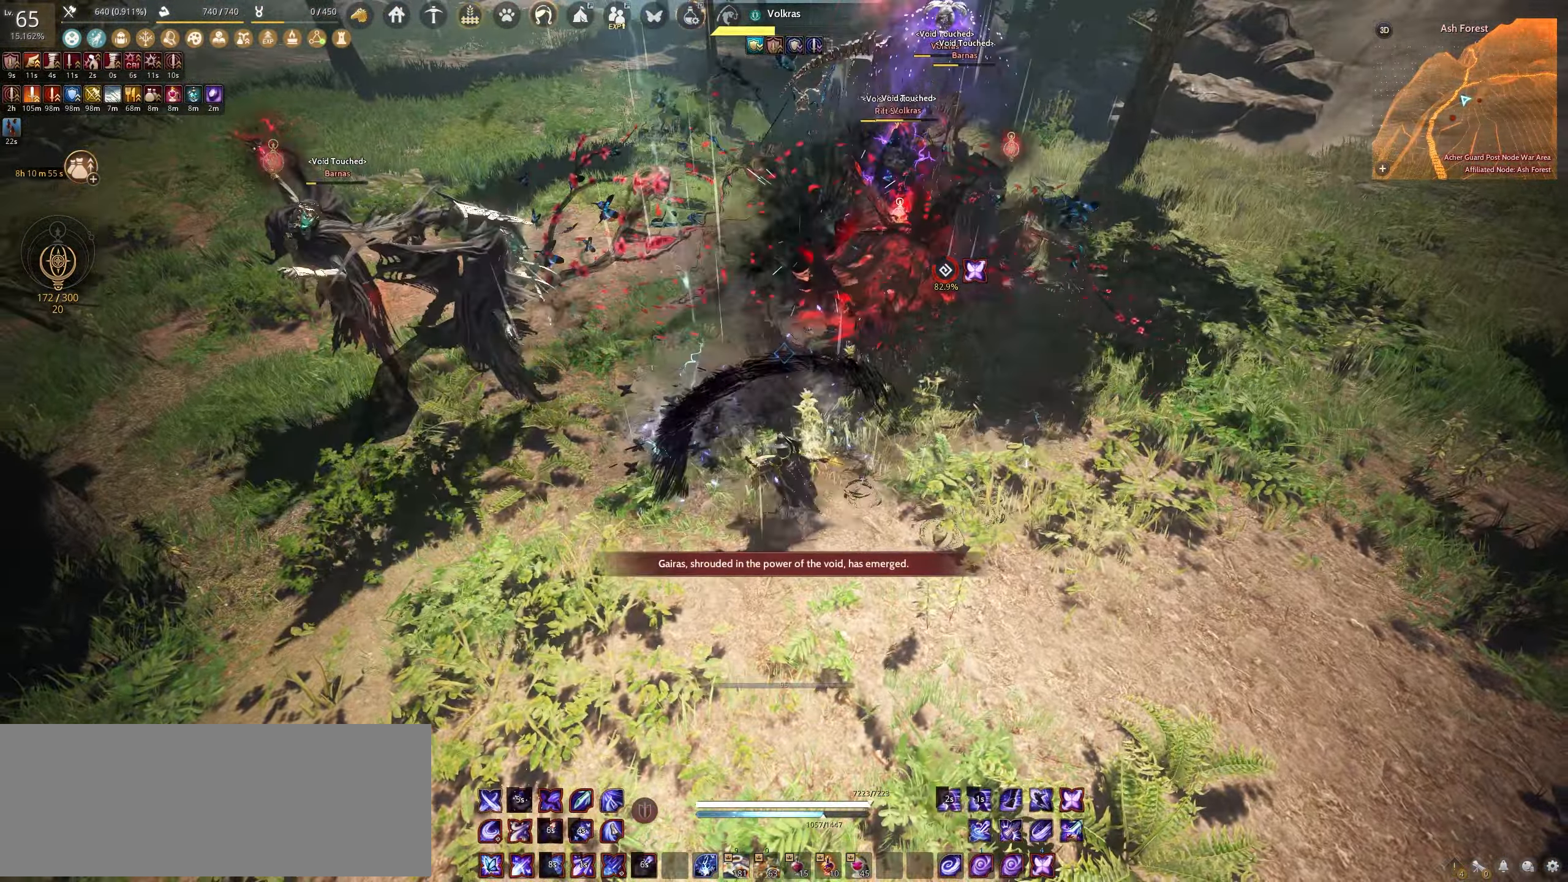
{"keys": ["f"], "mouse": [], "events": []}
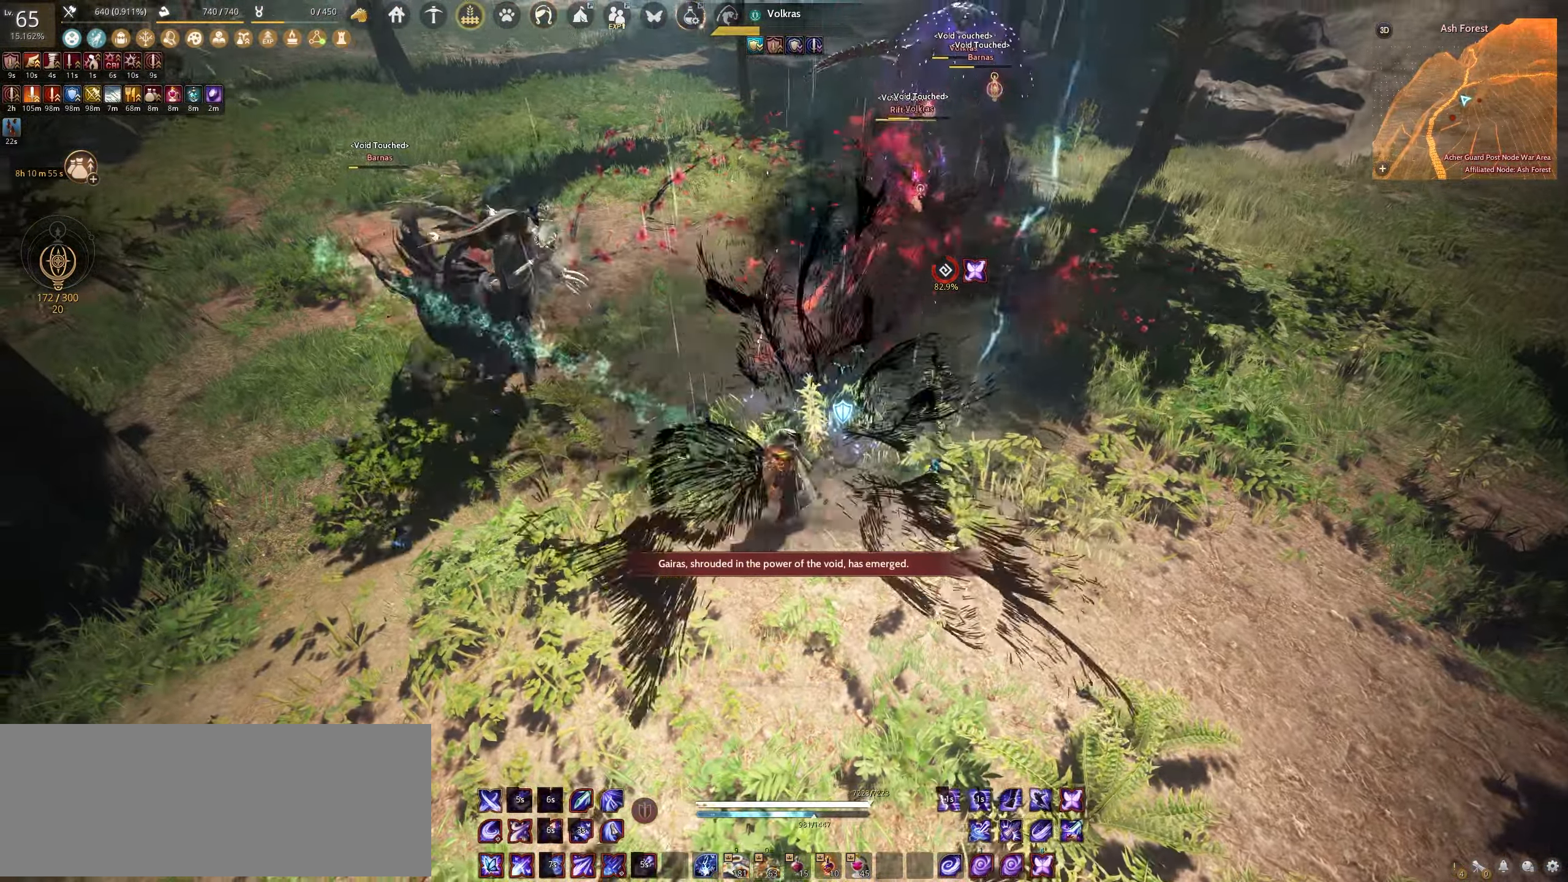
{"keys": ["f"], "mouse": [], "events": []}
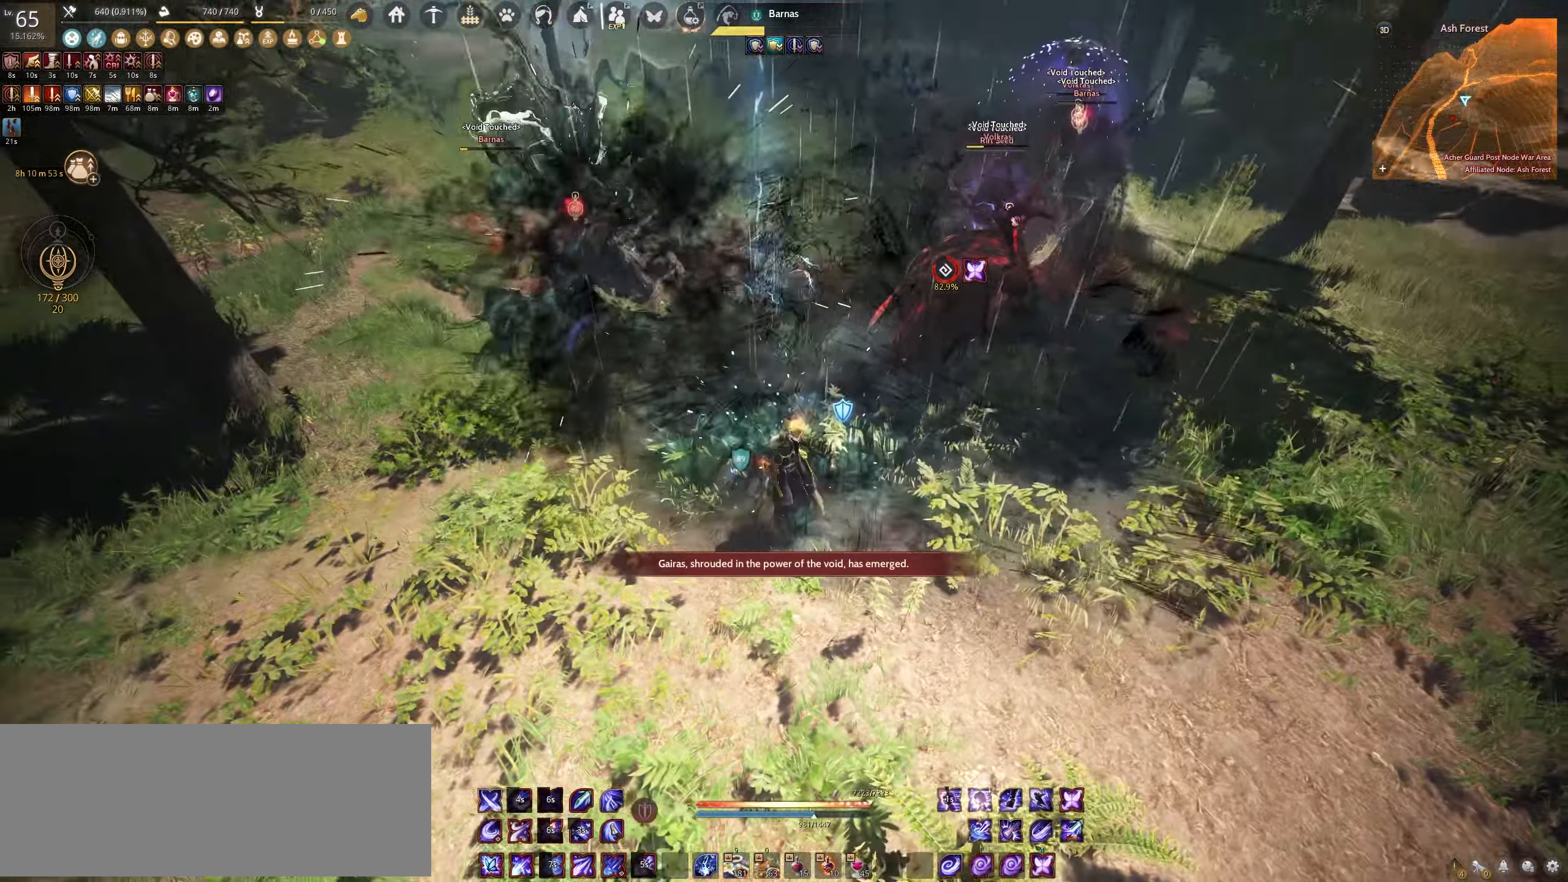
{"keys": ["shift", "w"], "mouse": [], "events": [[250, "f", "up"], [417, "shift", "down"], [450, "w", "down"]]}
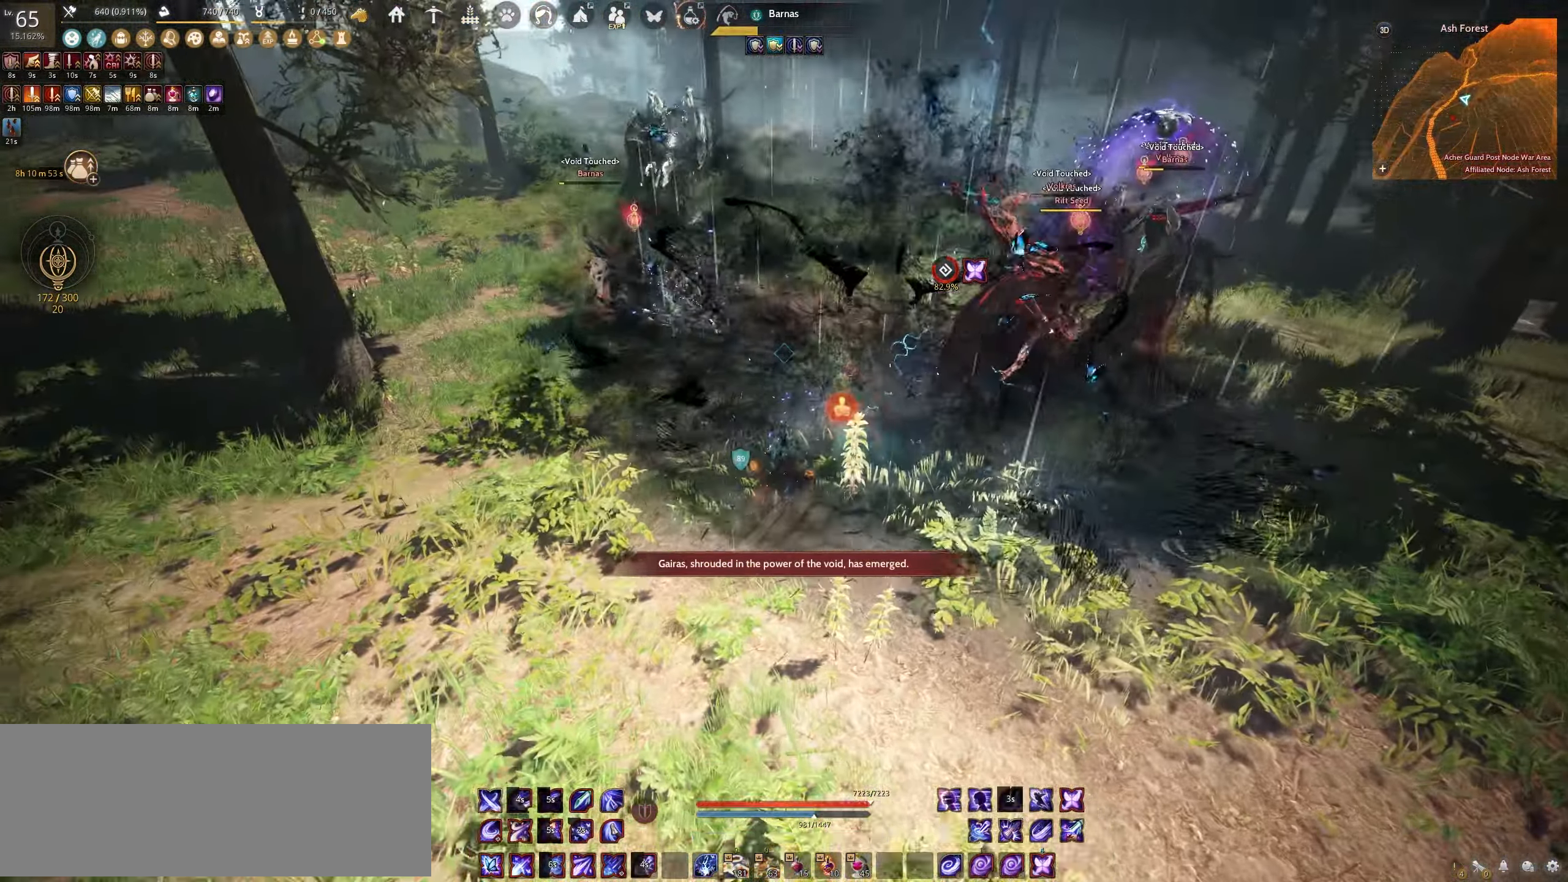
{"keys": ["q", "shift"], "mouse": [], "events": [[200, "w", "up"], [267, "q", "down"]]}
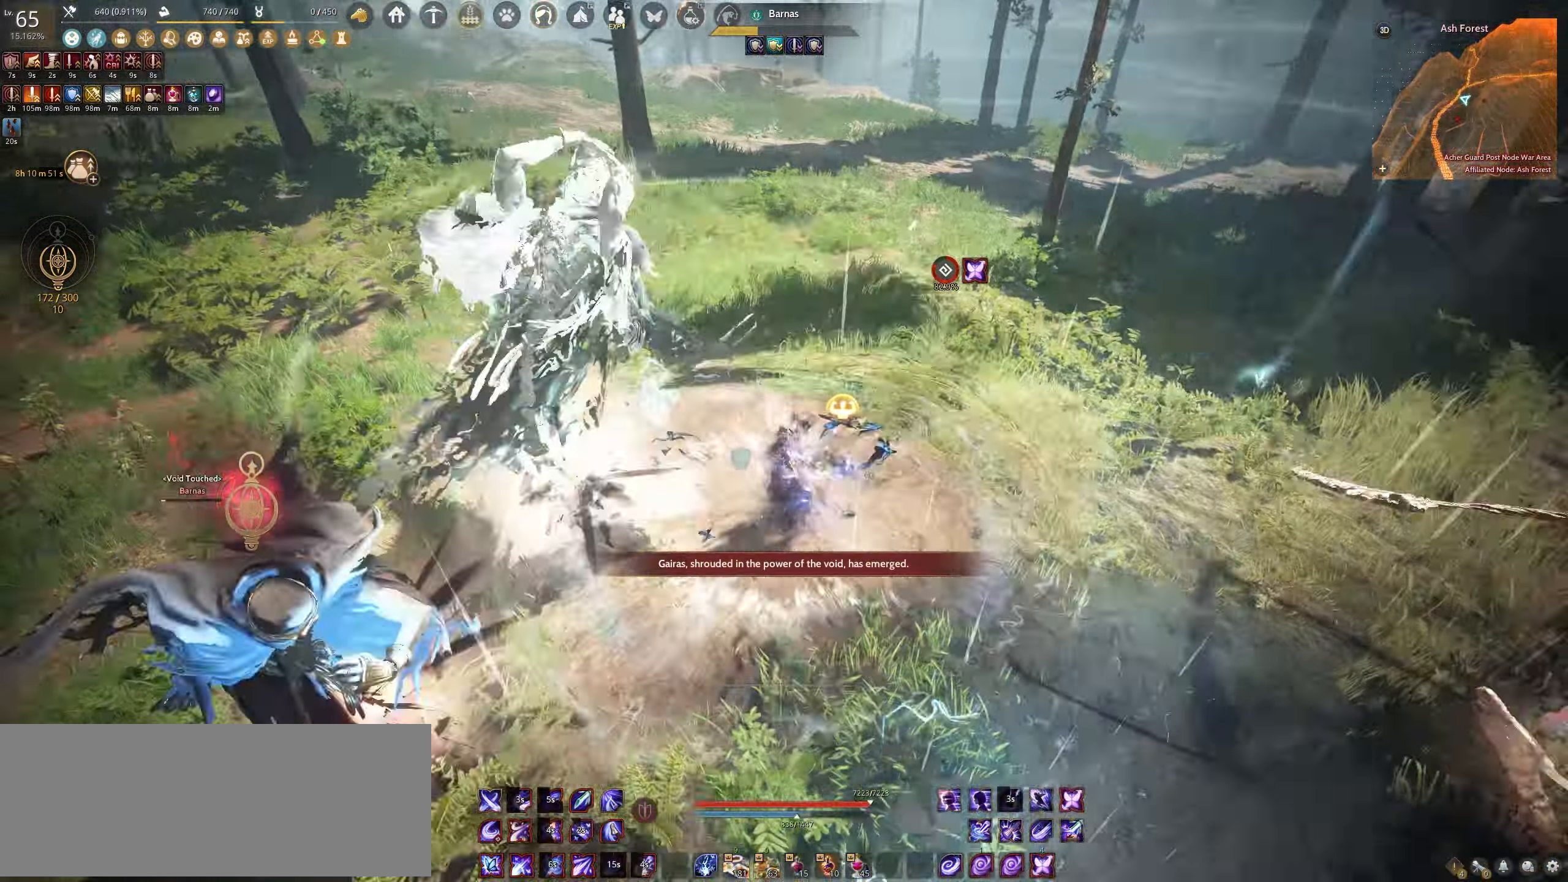
{"keys": ["q", "shift"], "mouse": [], "events": []}
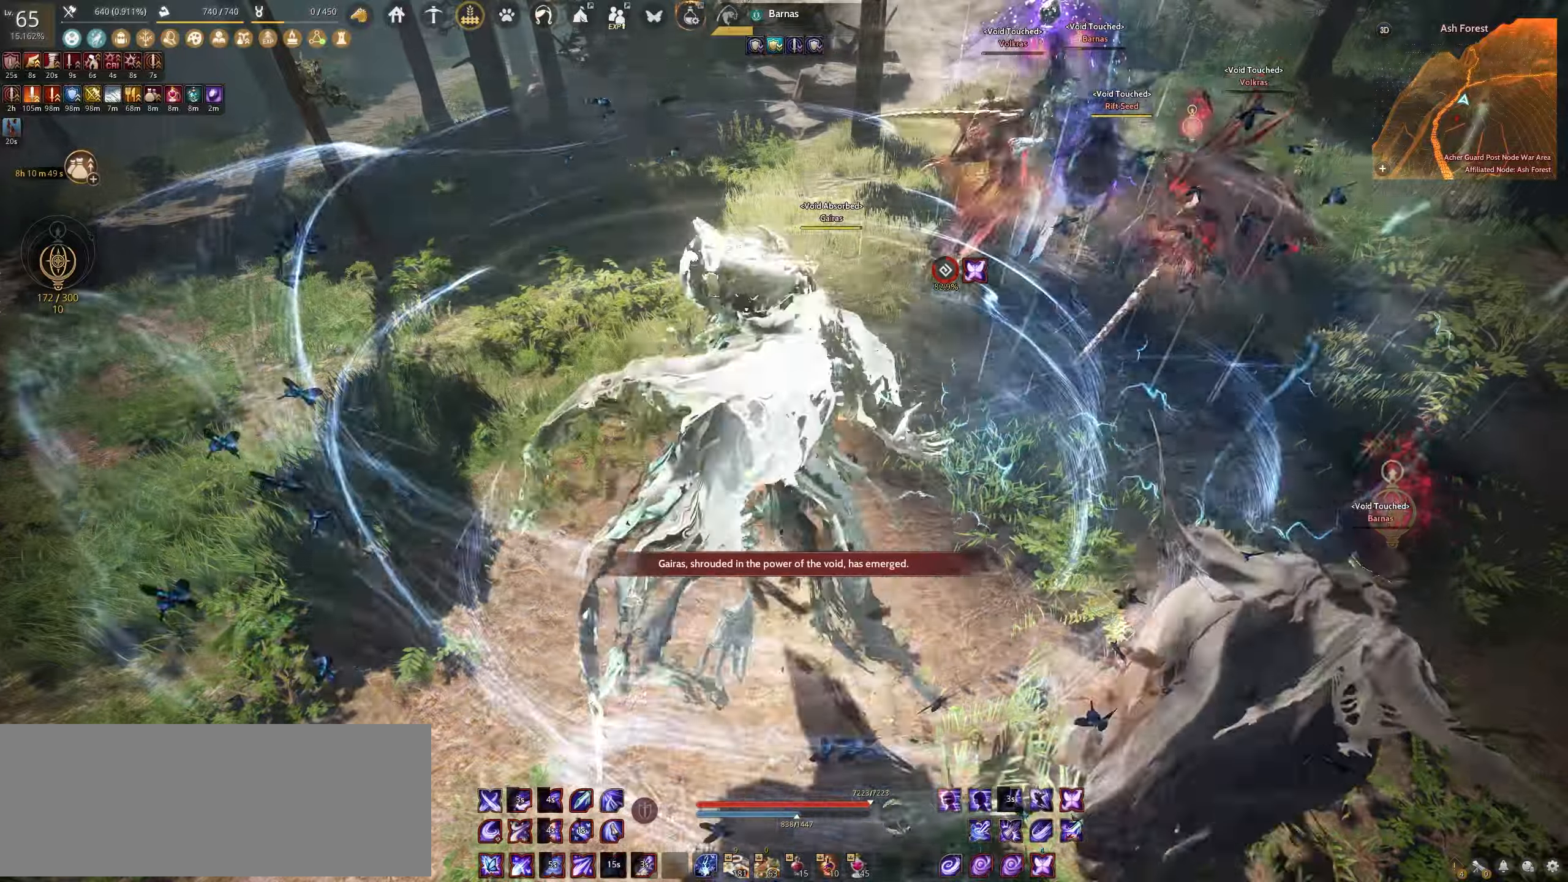
{"keys": [], "mouse": [], "events": [[467, "q", "up"], [467, "shift", "up"]]}